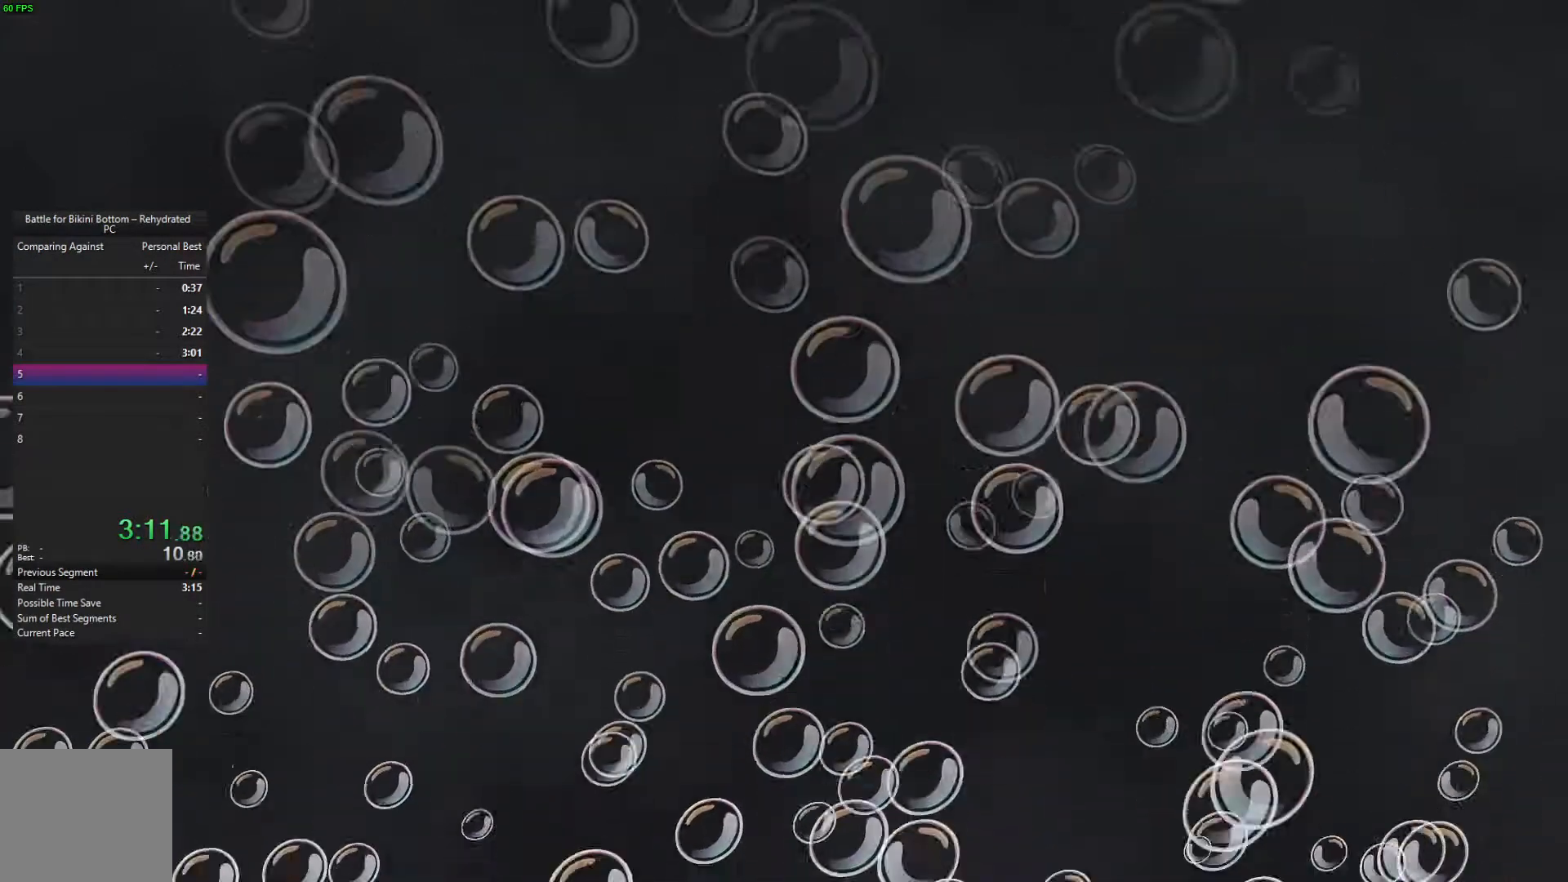
Gameplay with a controller (Xbox layout); each line is a JSON object with the inputs held at the frame after it. "events" lists button and stick changes between this image and that frame as [ms after this image, input, new state], when the widget could be followed in between.
{"buttons": ["A"], "left_stick": "up", "right_stick": "center", "events": [[100, "A", "down"], [200, "A", "up"], [333, "A", "down"], [367, "A", "up"], [500, "A", "down"]]}
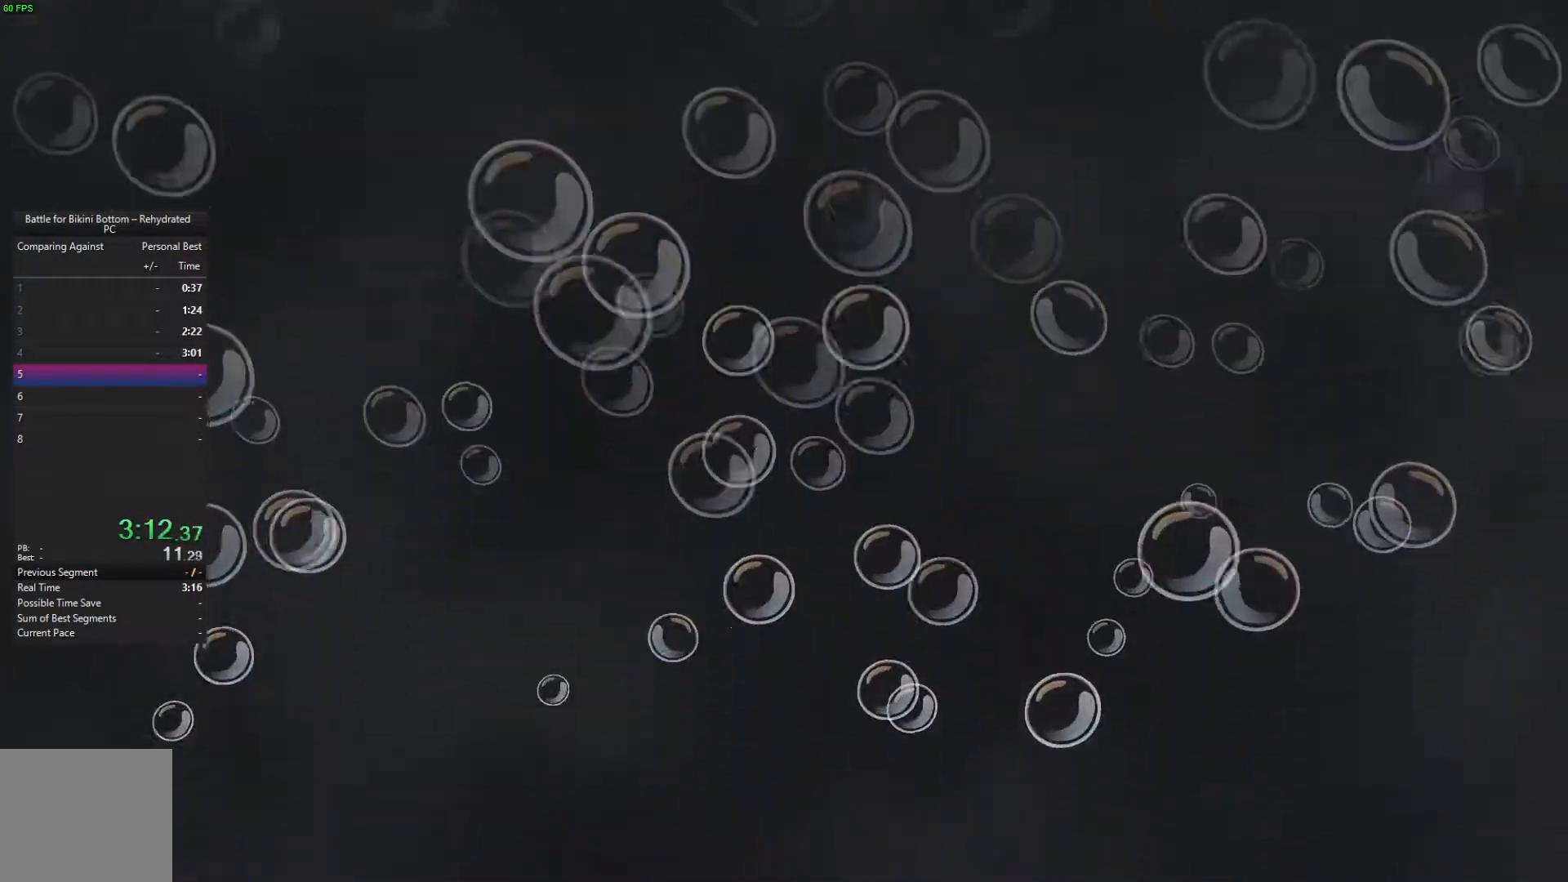
{"buttons": ["A"], "left_stick": "up", "right_stick": "center", "events": [[67, "A", "up"], [200, "A", "down"], [233, "A", "up"], [367, "A", "down"], [400, "A", "up"], [500, "A", "down"]]}
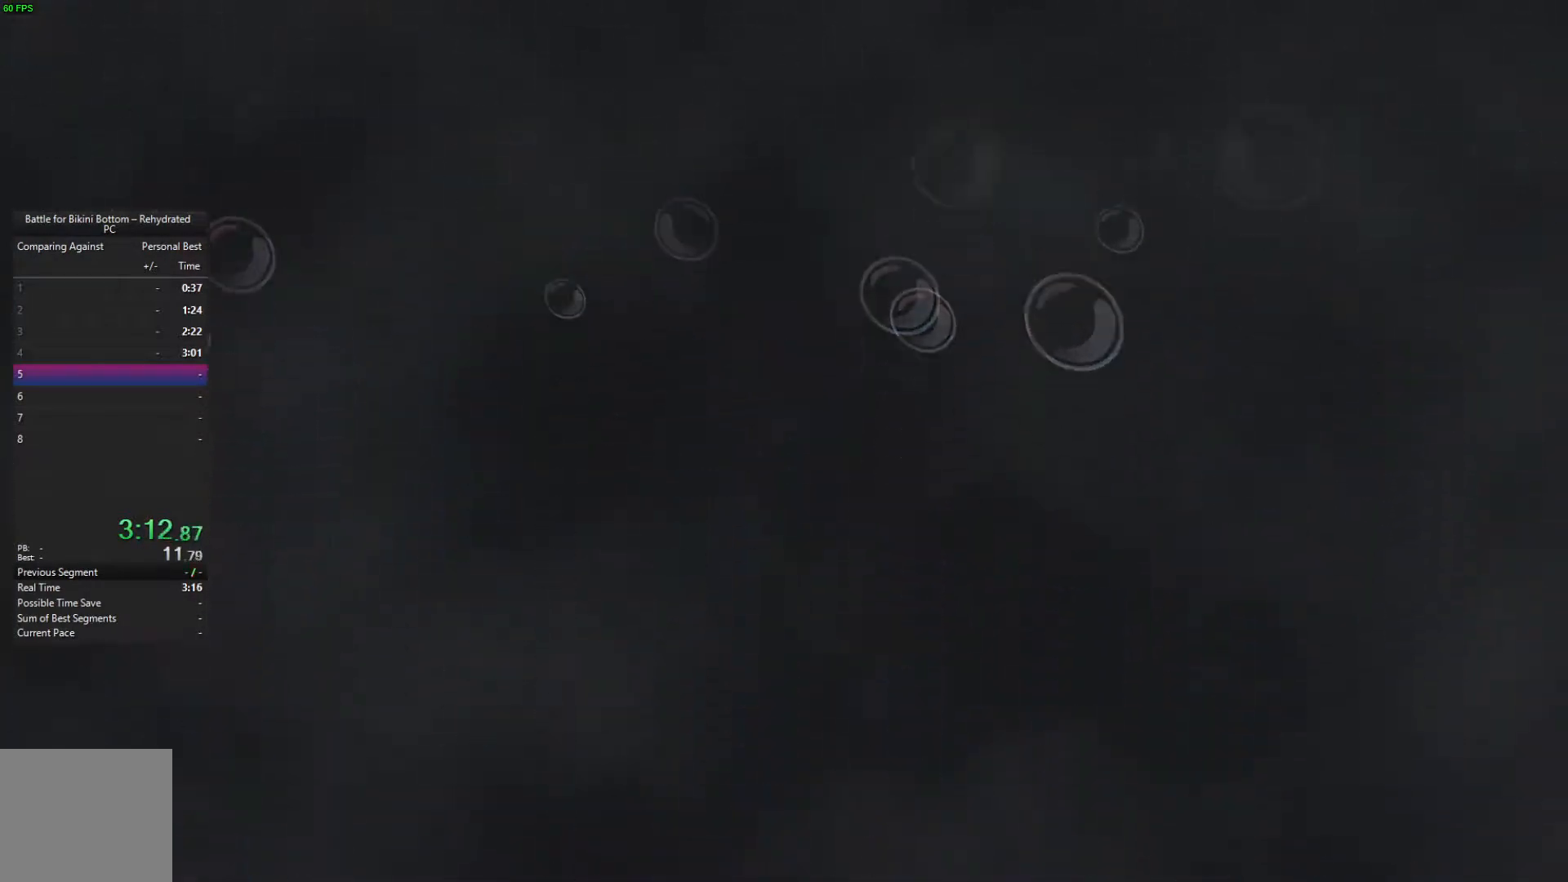
{"buttons": [], "left_stick": "up", "right_stick": "center", "events": [[67, "A", "up"], [133, "A", "down"], [200, "A", "up"], [267, "A", "down"], [333, "A", "up"], [433, "A", "down"], [500, "A", "up"]]}
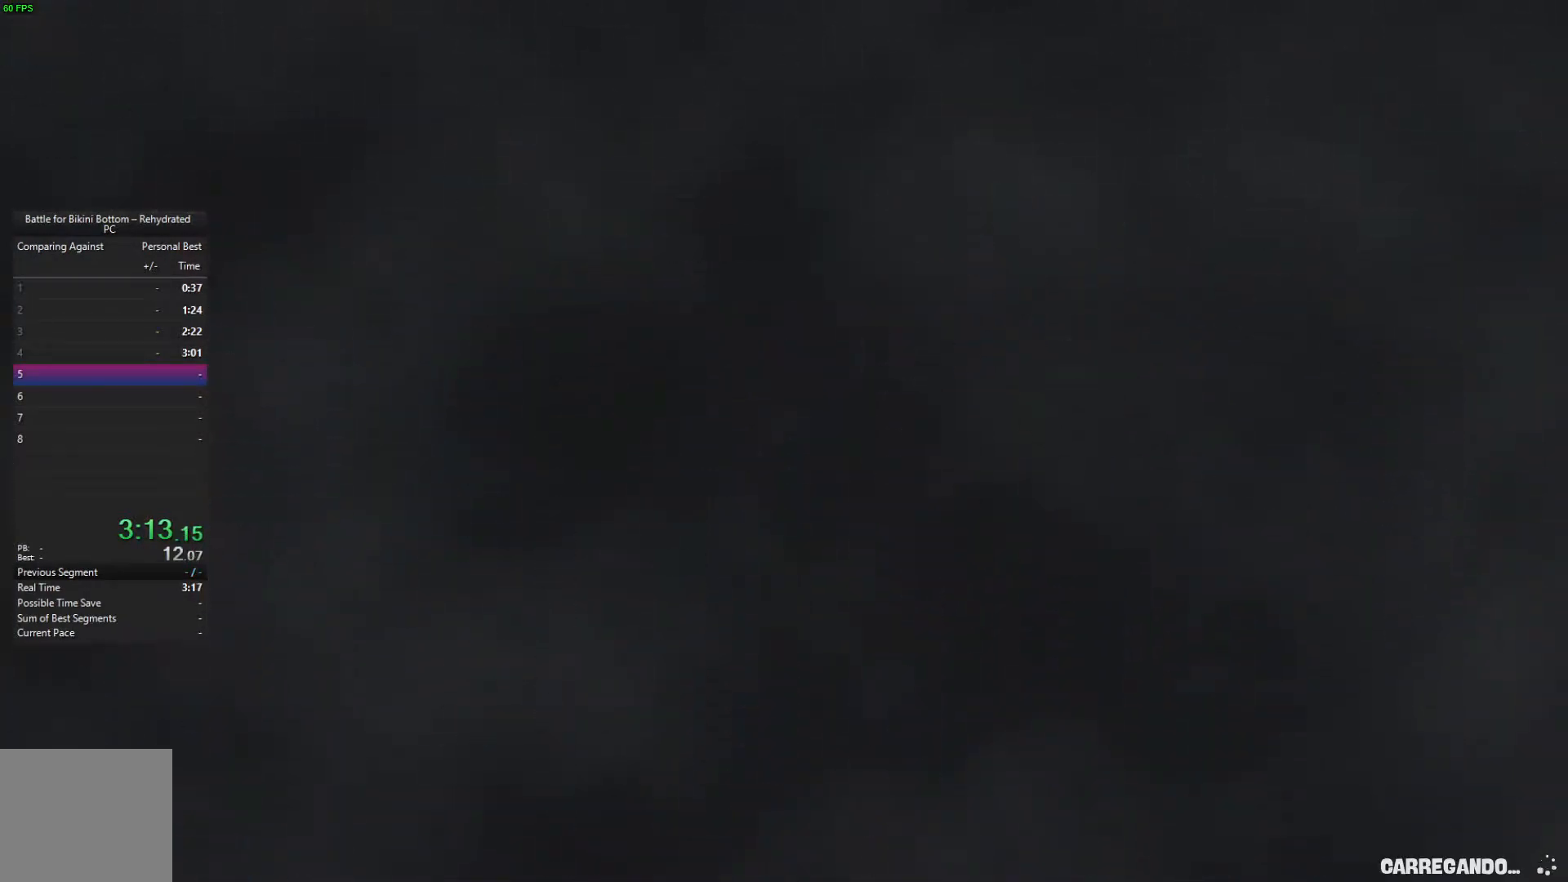
{"buttons": [], "left_stick": "up", "right_stick": "center", "events": [[100, "A", "down"], [133, "A", "up"], [233, "A", "down"], [300, "A", "up"], [400, "A", "down"], [467, "A", "up"]]}
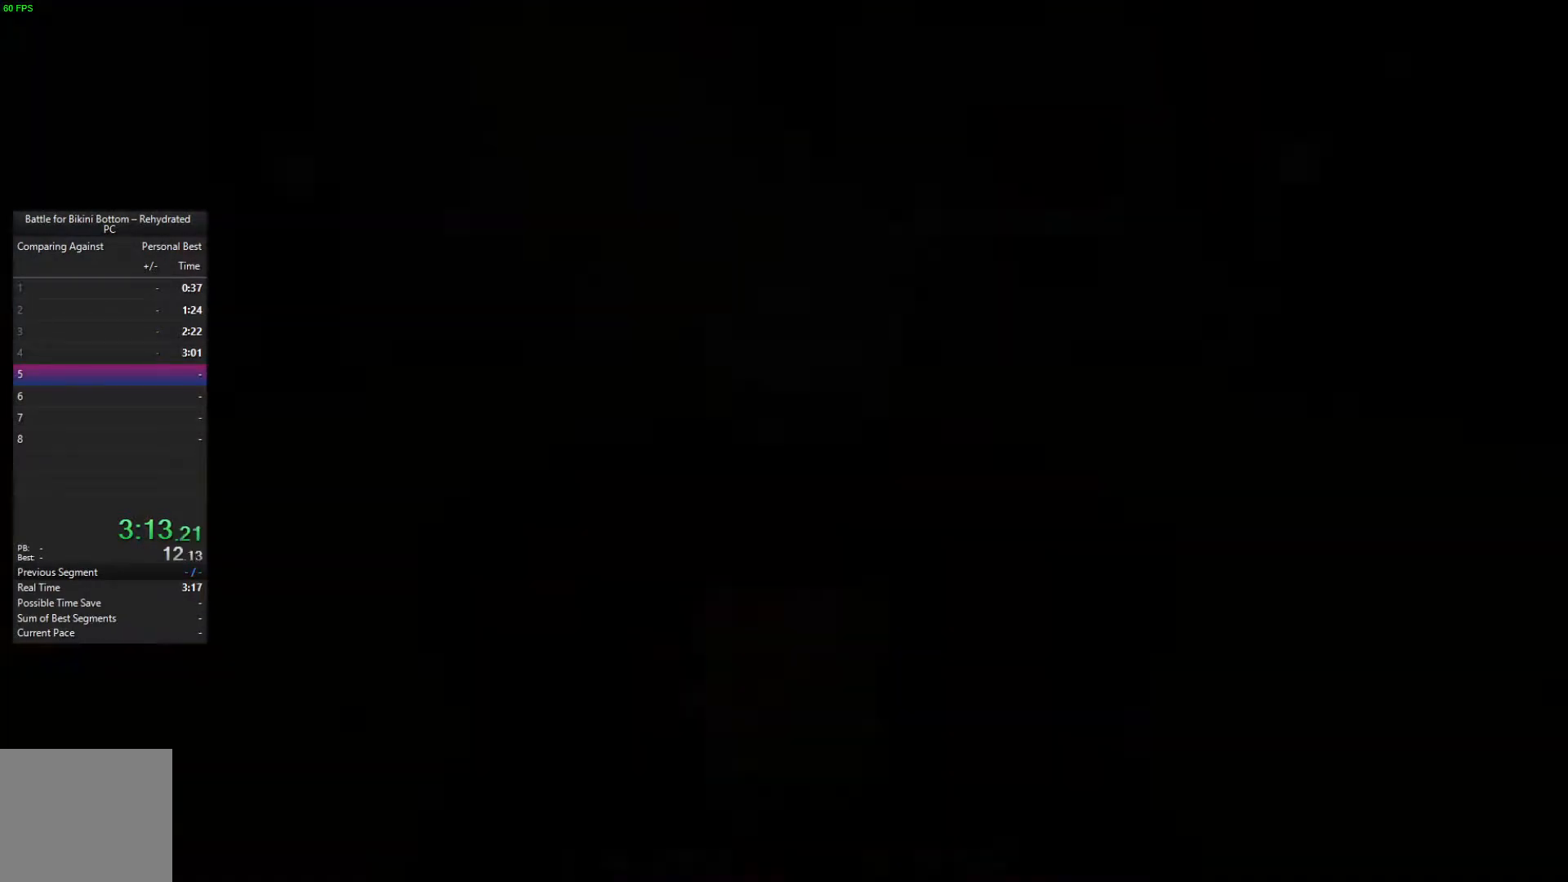
{"buttons": [], "left_stick": "up", "right_stick": "center", "events": [[33, "A", "down"], [100, "A", "up"], [300, "A", "down"], [367, "A", "up"], [433, "A", "down"], [500, "A", "up"]]}
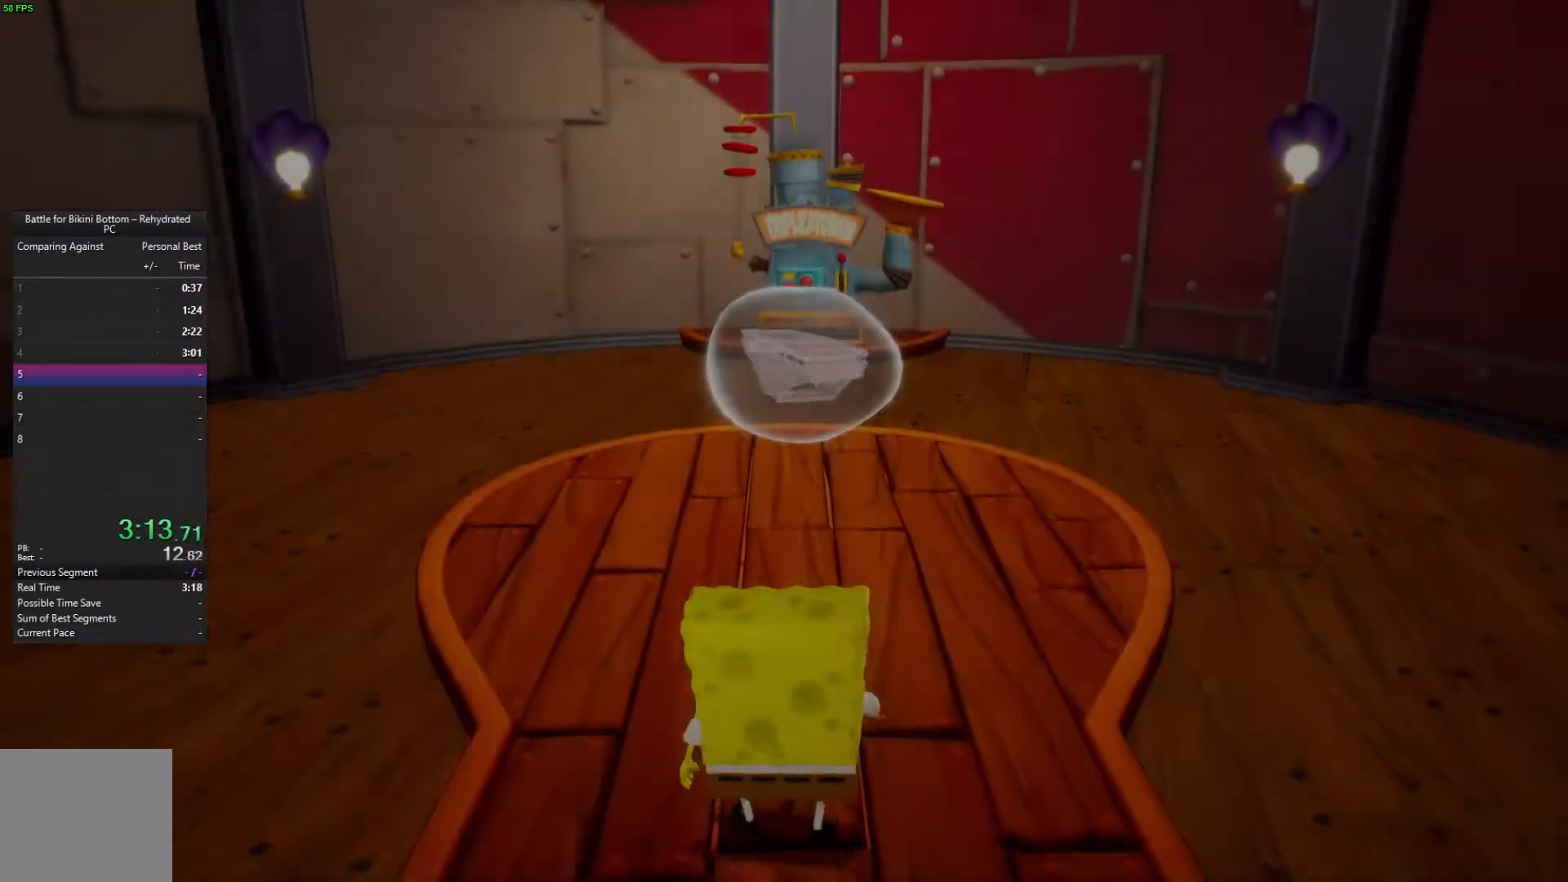
{"buttons": [], "left_stick": "up", "right_stick": "center", "events": []}
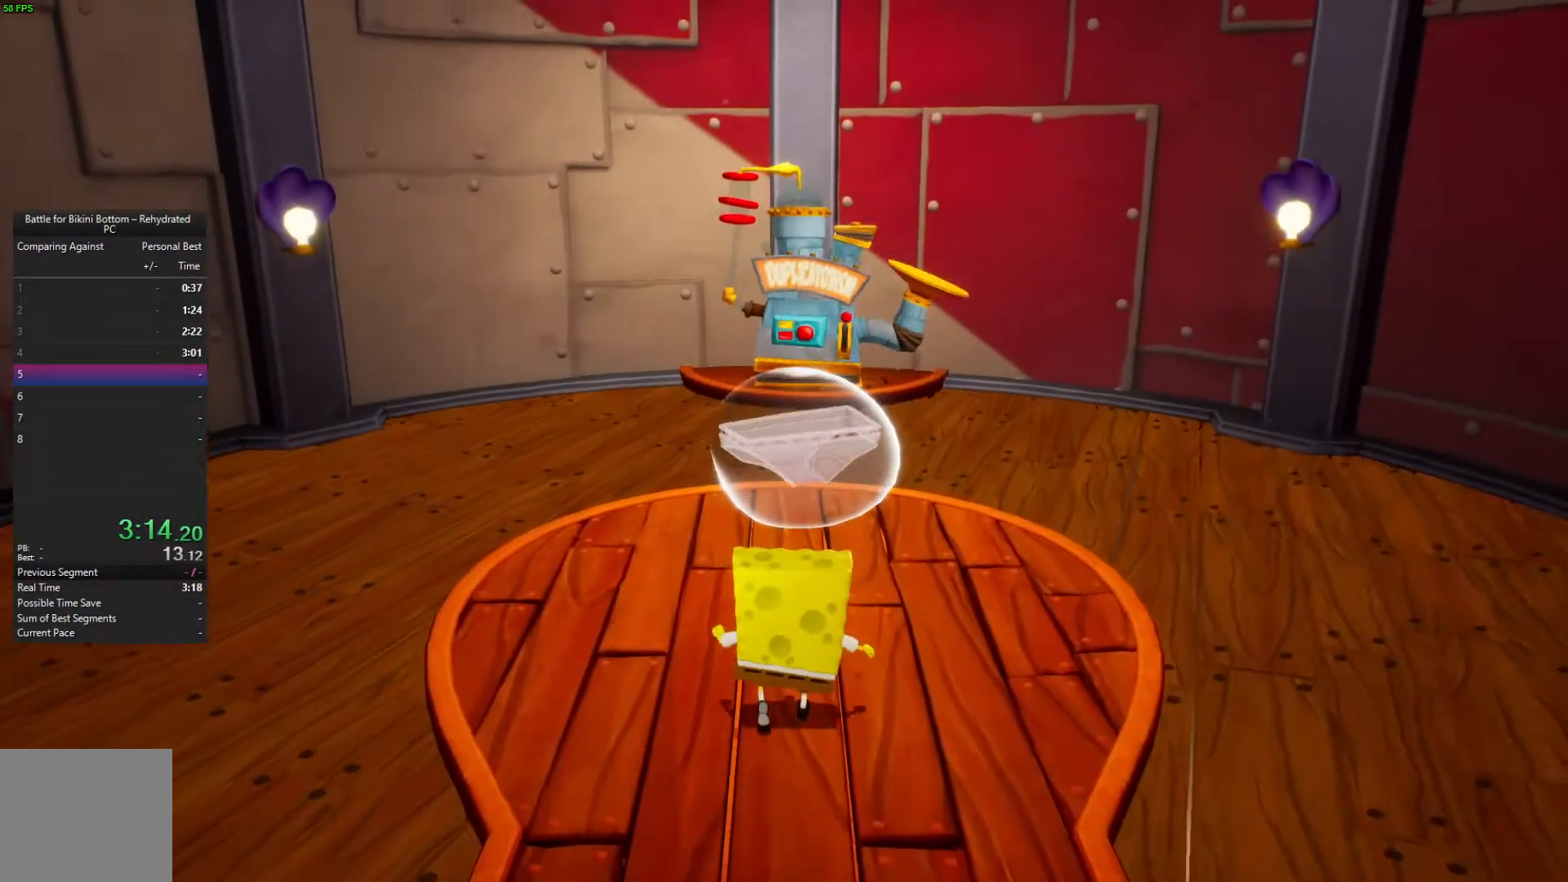
{"buttons": [], "left_stick": "up", "right_stick": "center", "events": [[200, "right_stick", "down"], [500, "right_stick", "center"]]}
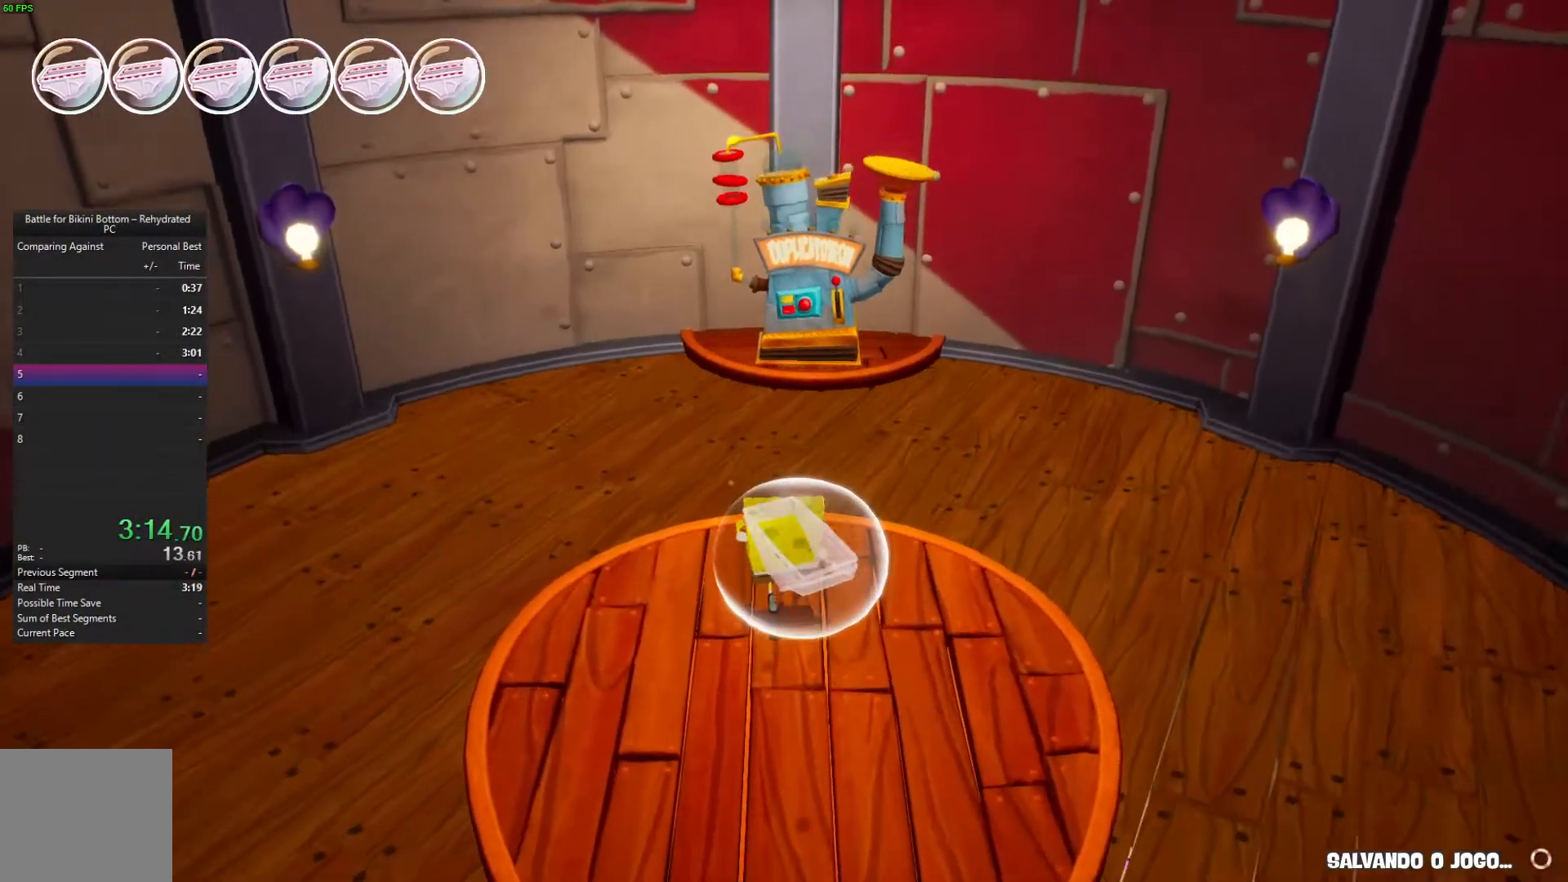
{"buttons": [], "left_stick": "up", "right_stick": "center", "events": []}
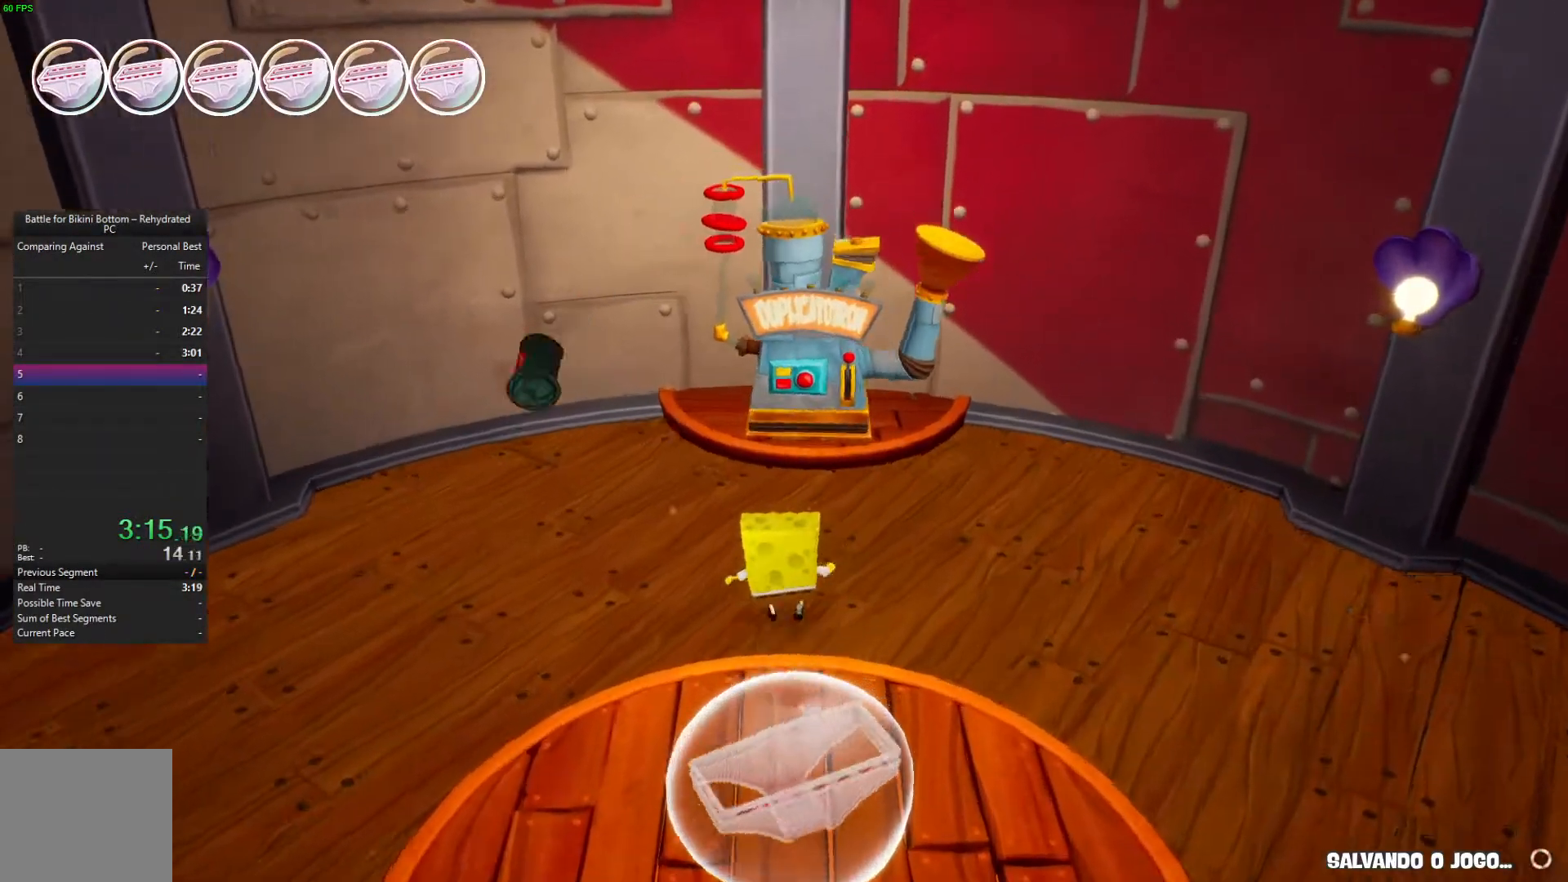
{"buttons": [], "left_stick": "down", "right_stick": "center", "events": [[200, "X", "down"], [300, "left_stick", "up-left"], [367, "X", "up"], [500, "left_stick", "down"]]}
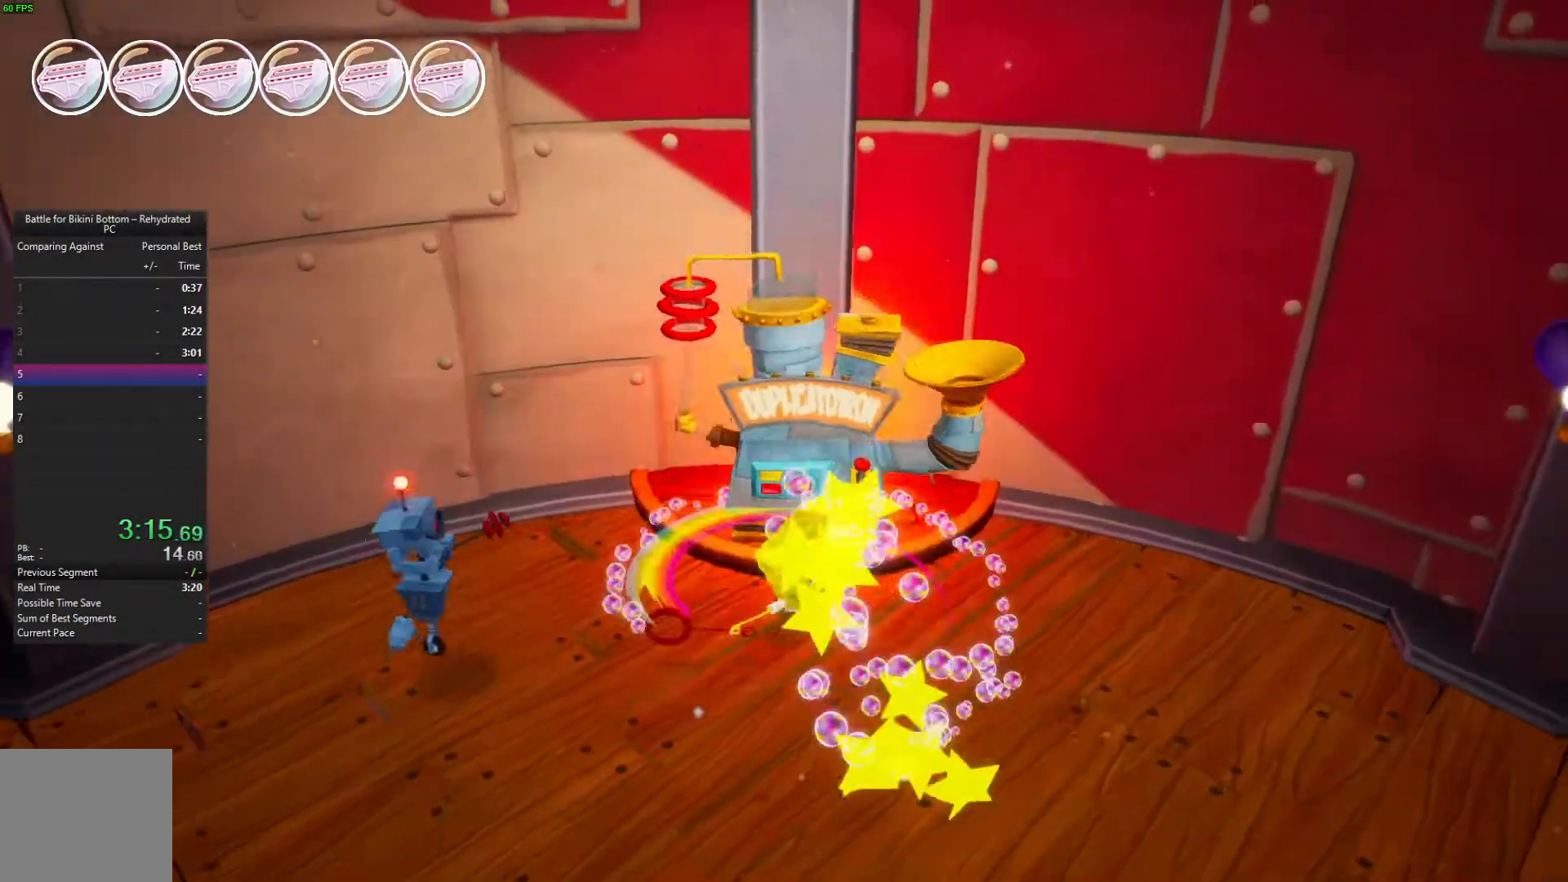
{"buttons": ["X"], "left_stick": "left", "right_stick": "center", "events": [[300, "X", "down"], [367, "left_stick", "left"], [433, "X", "up"], [467, "X", "down"]]}
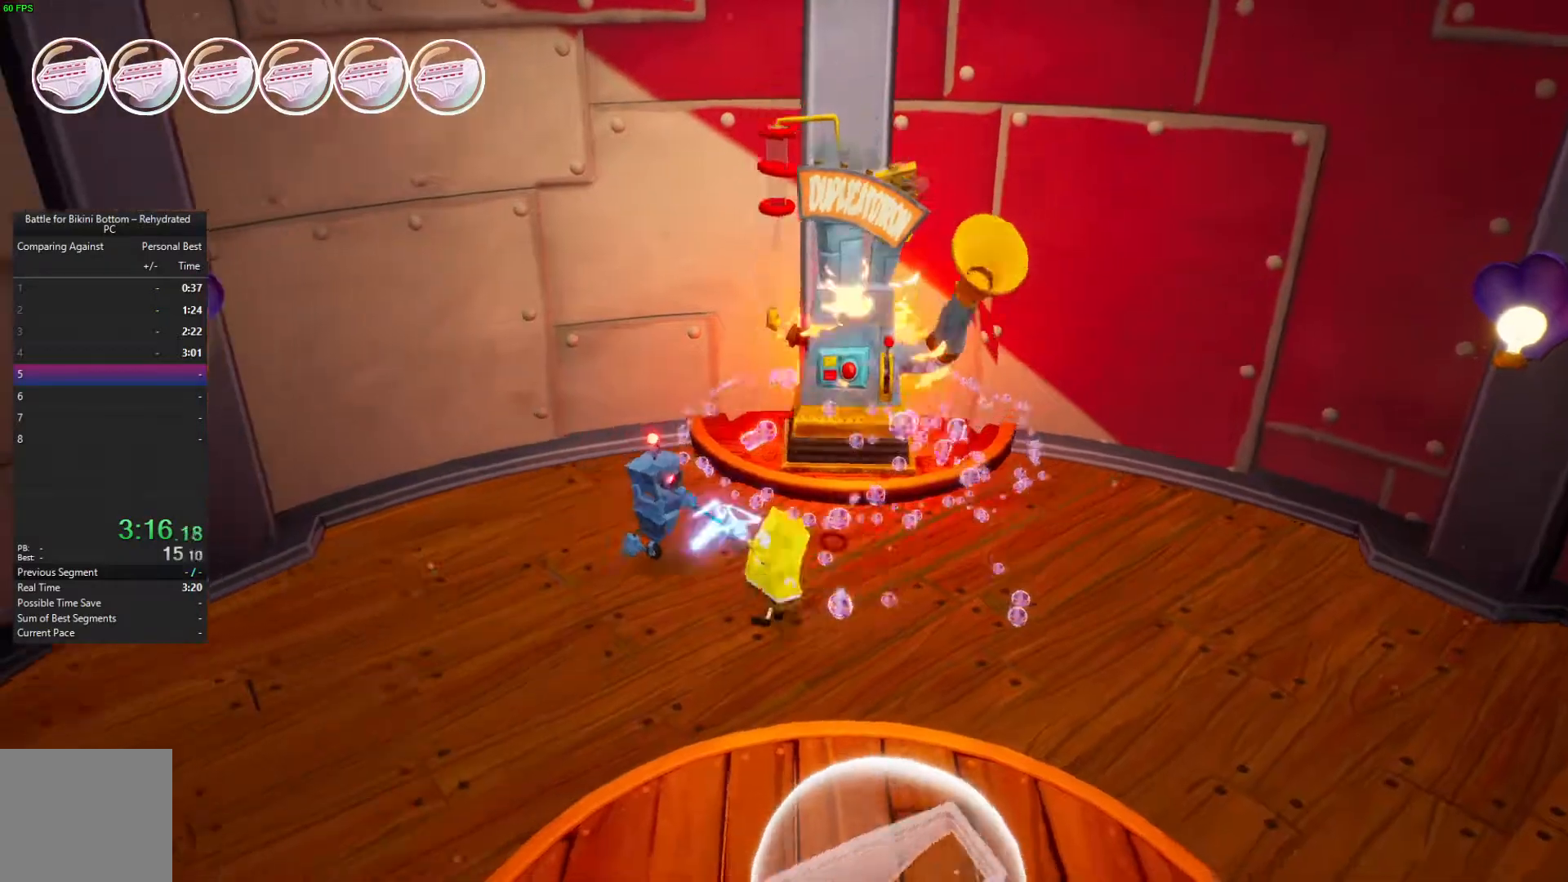
{"buttons": [], "left_stick": "right", "right_stick": "down", "events": [[67, "X", "up"], [133, "X", "down"], [167, "left_stick", "down"], [200, "X", "up"], [300, "left_stick", "right"], [400, "right_stick", "down"]]}
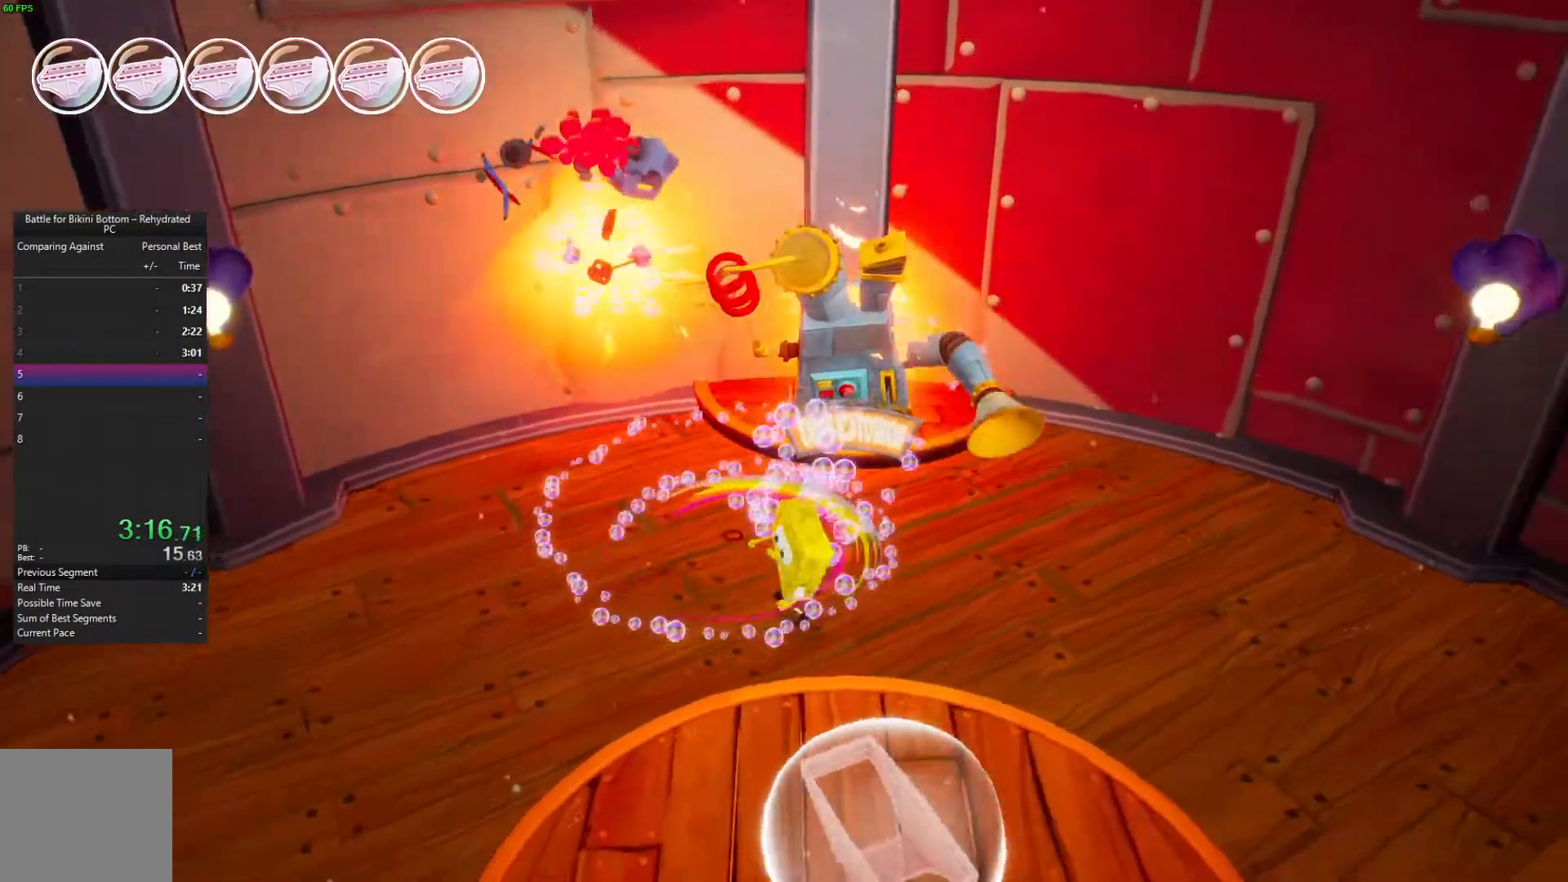
{"buttons": [], "left_stick": "up-right", "right_stick": "down-right", "events": [[33, "right_stick", "down-right"], [400, "left_stick", "up-right"]]}
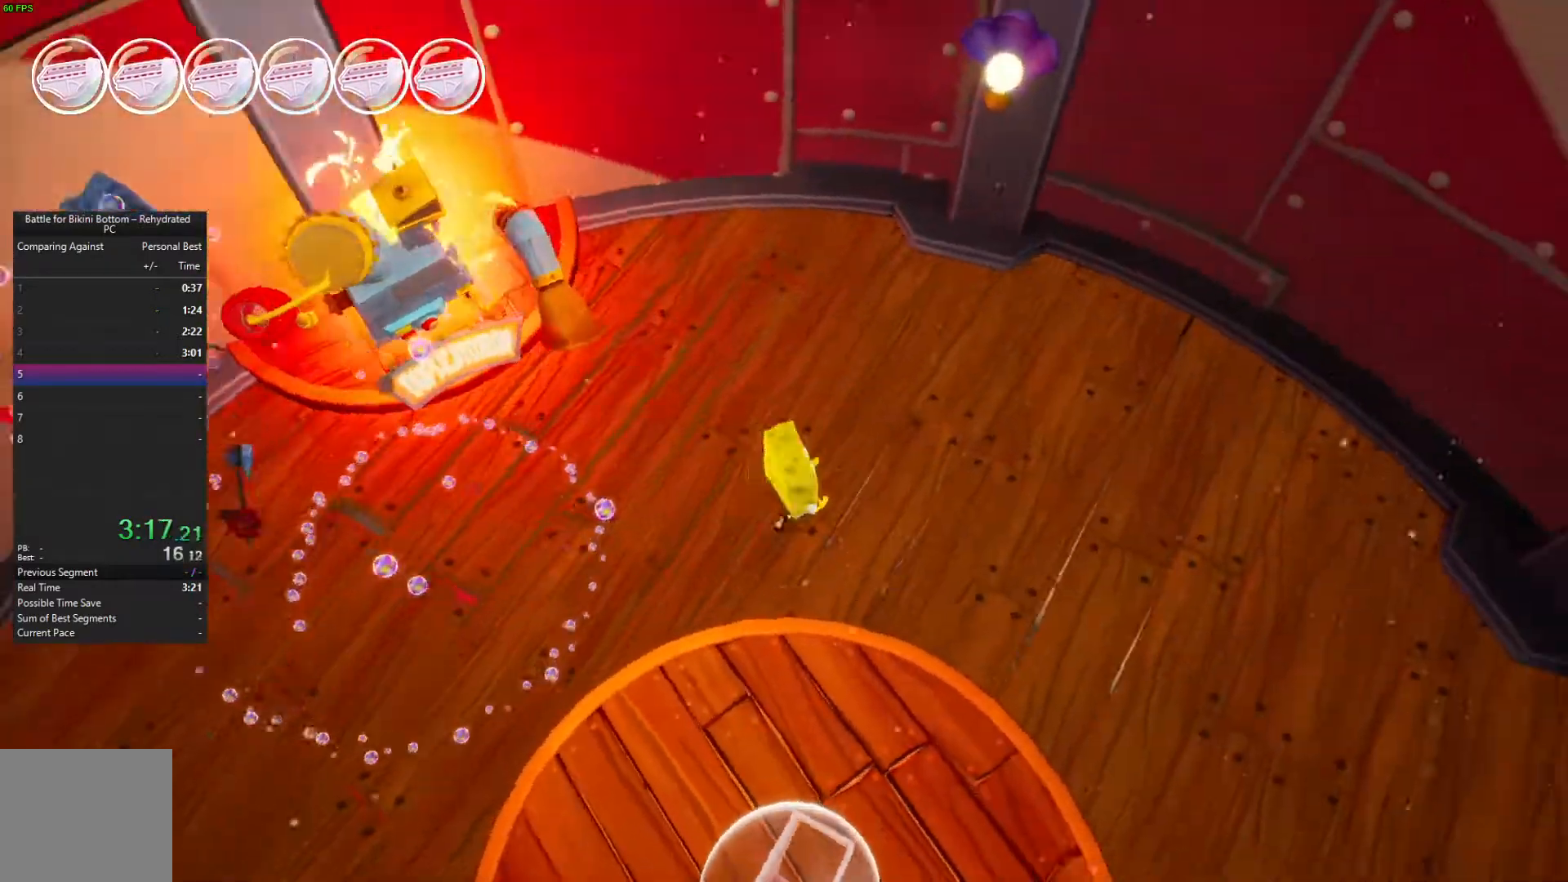
{"buttons": [], "left_stick": "center", "right_stick": "center", "events": [[33, "left_stick", "center"], [67, "right_stick", "center"]]}
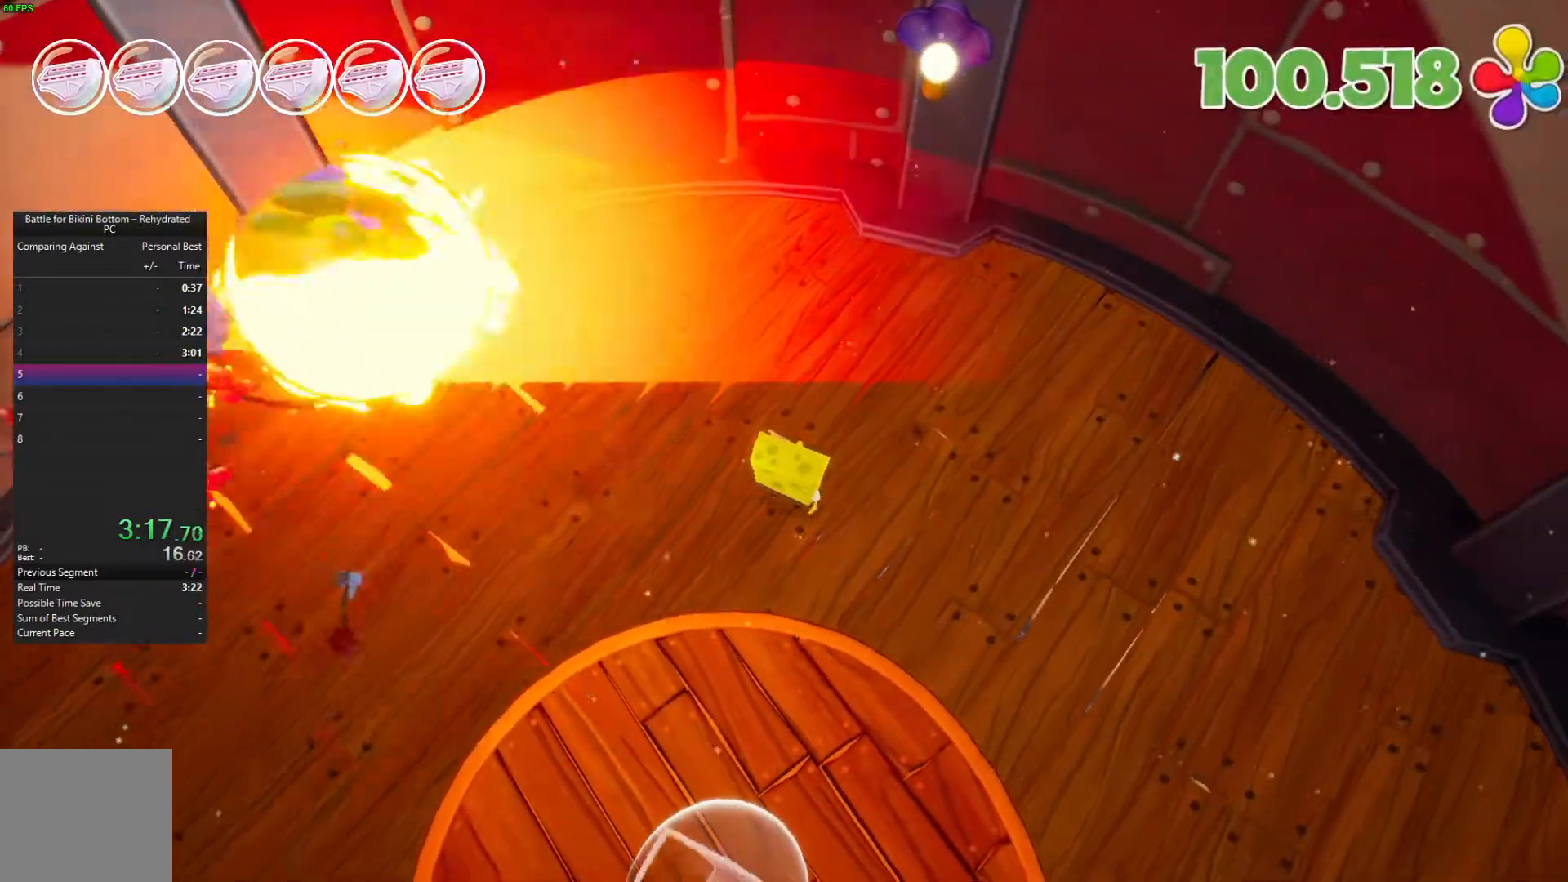
{"buttons": [], "left_stick": "left", "right_stick": "center", "events": [[100, "left_stick", "left"]]}
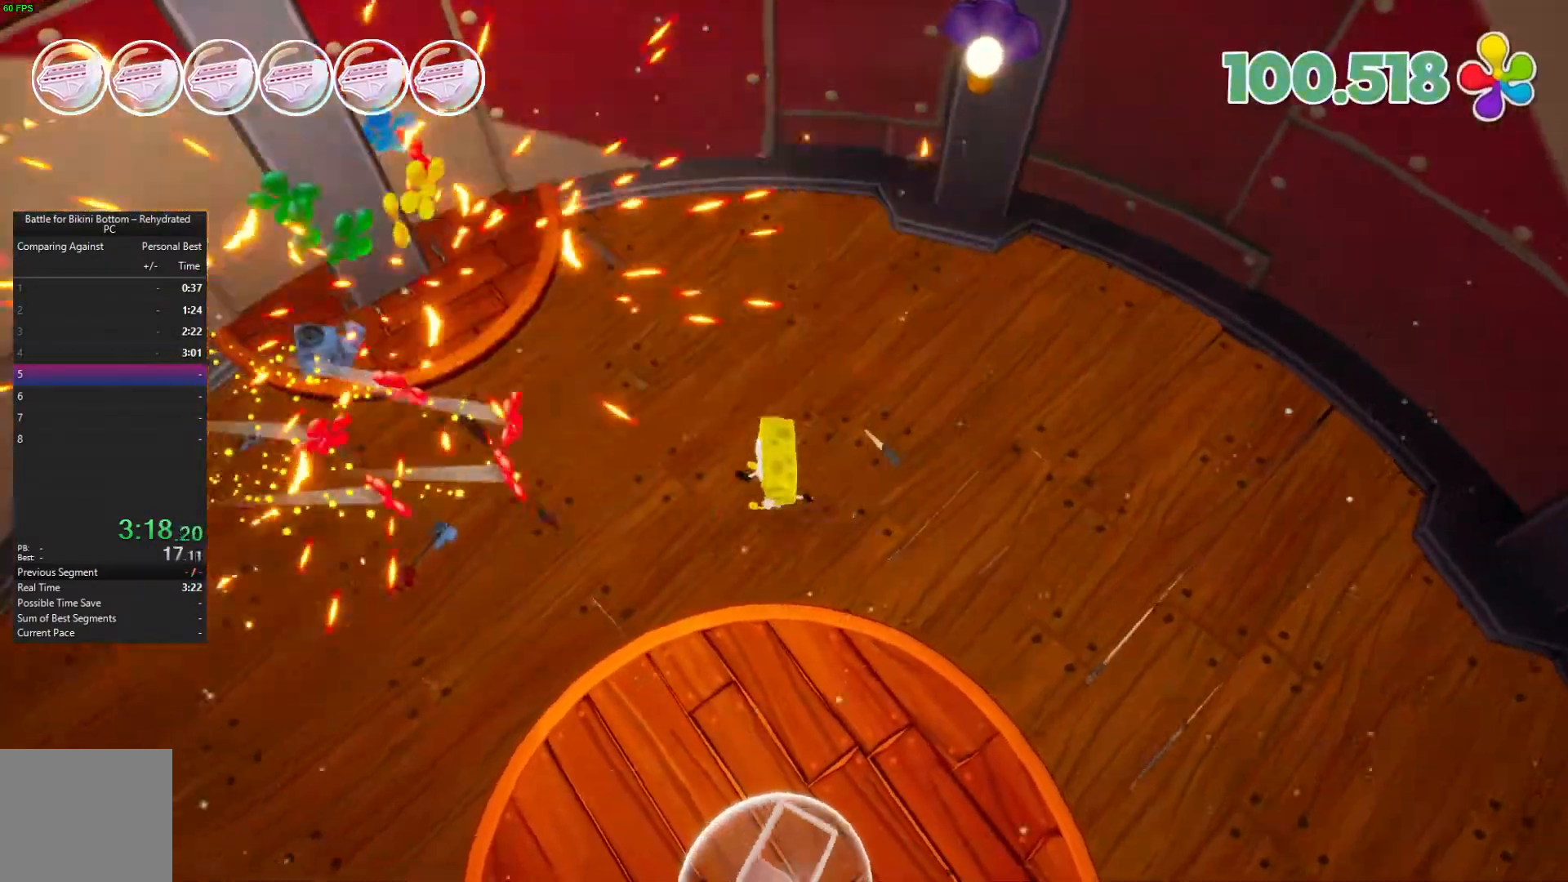
{"buttons": [], "left_stick": "up", "right_stick": "center", "events": [[200, "right_stick", "down-left"], [367, "left_stick", "up"], [500, "right_stick", "center"]]}
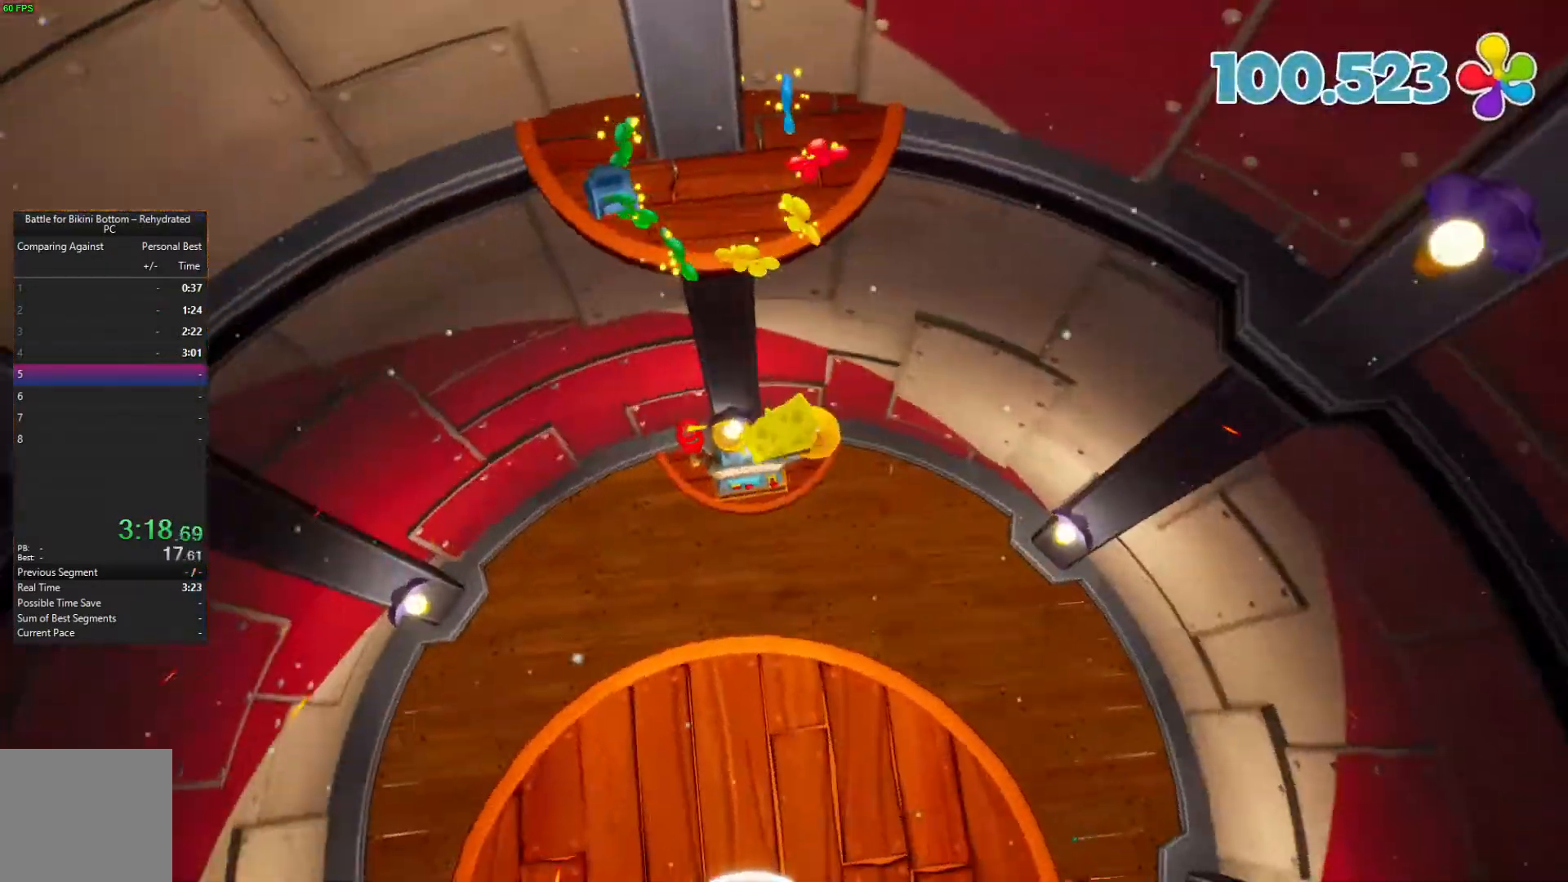
{"buttons": ["X"], "left_stick": "up", "right_stick": "center", "events": [[467, "X", "down"]]}
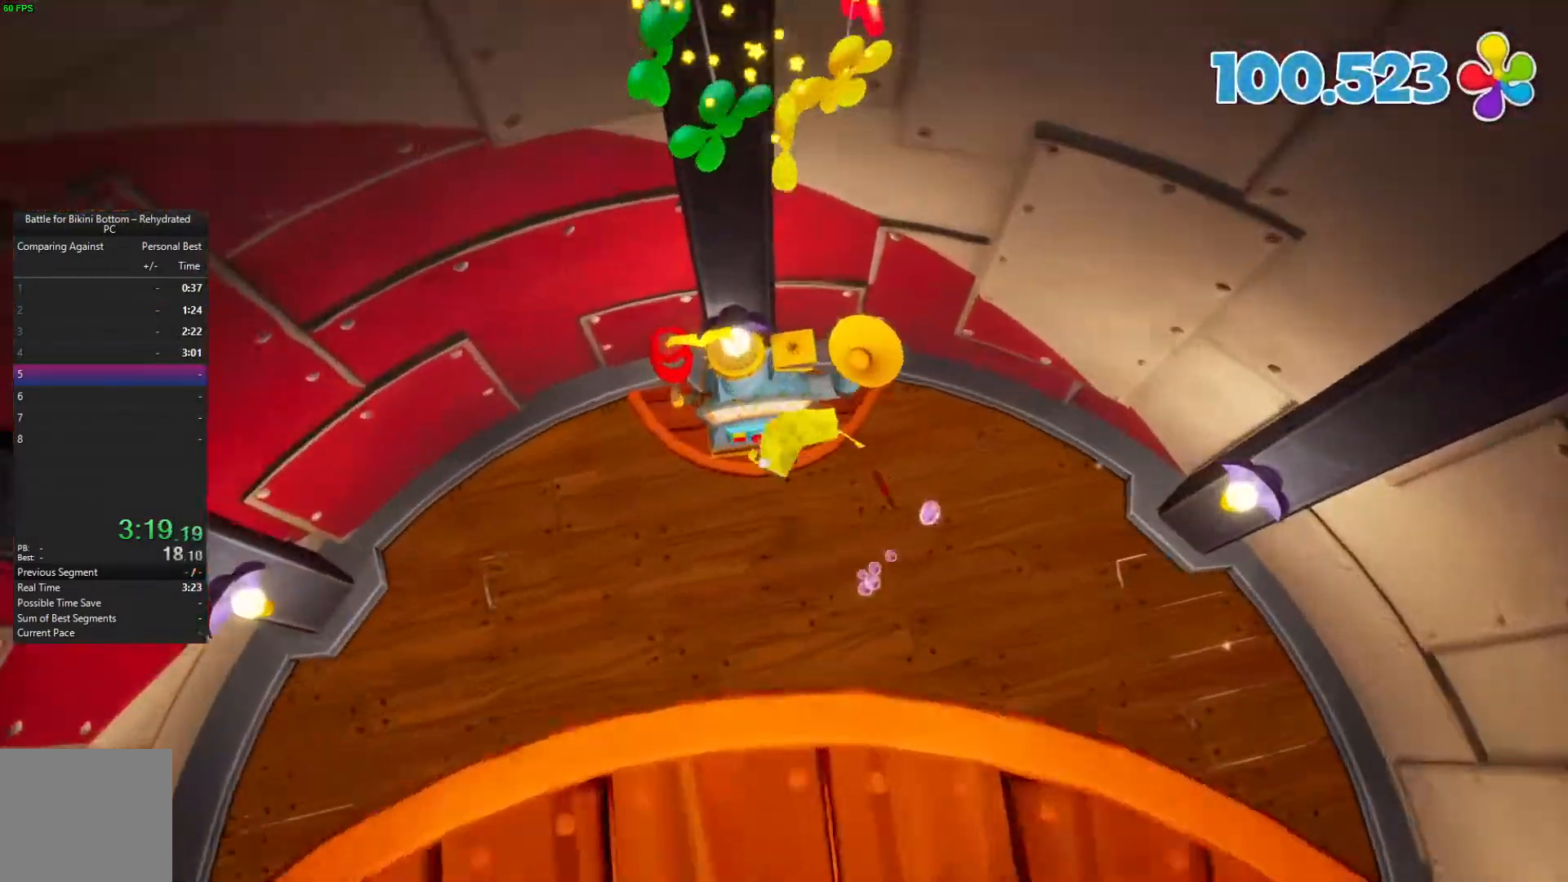
{"buttons": ["A"], "left_stick": "down-right", "right_stick": "center", "events": [[100, "X", "up"], [133, "left_stick", "right"], [300, "left_stick", "down-right"], [467, "A", "down"]]}
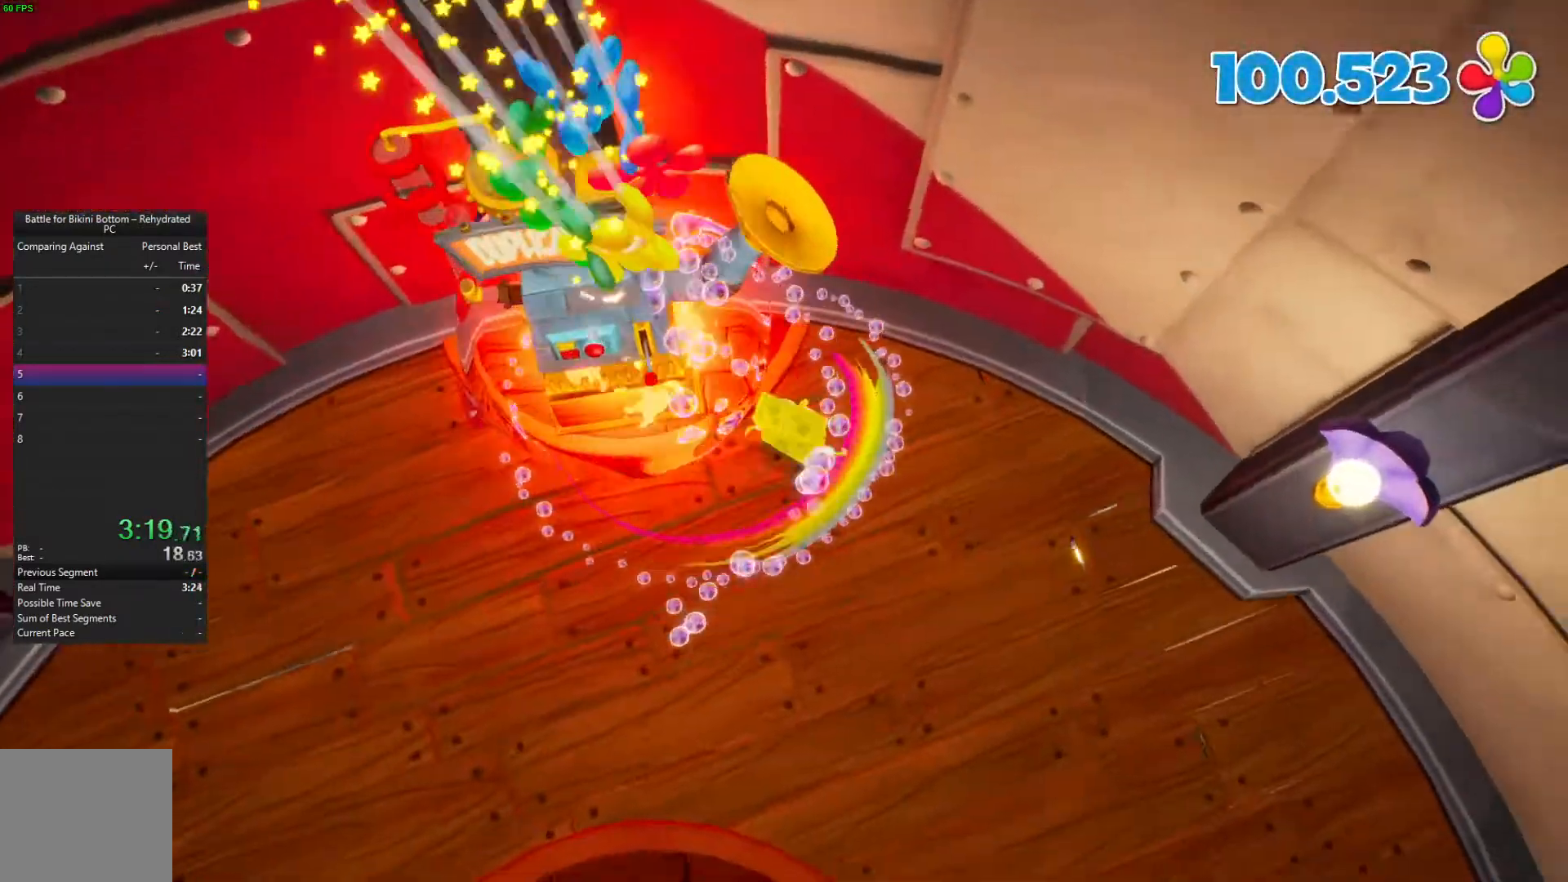
{"buttons": [], "left_stick": "down-right", "right_stick": "center", "events": [[67, "A", "up"], [267, "A", "down"], [400, "A", "up"], [400, "X", "down"], [467, "X", "up"]]}
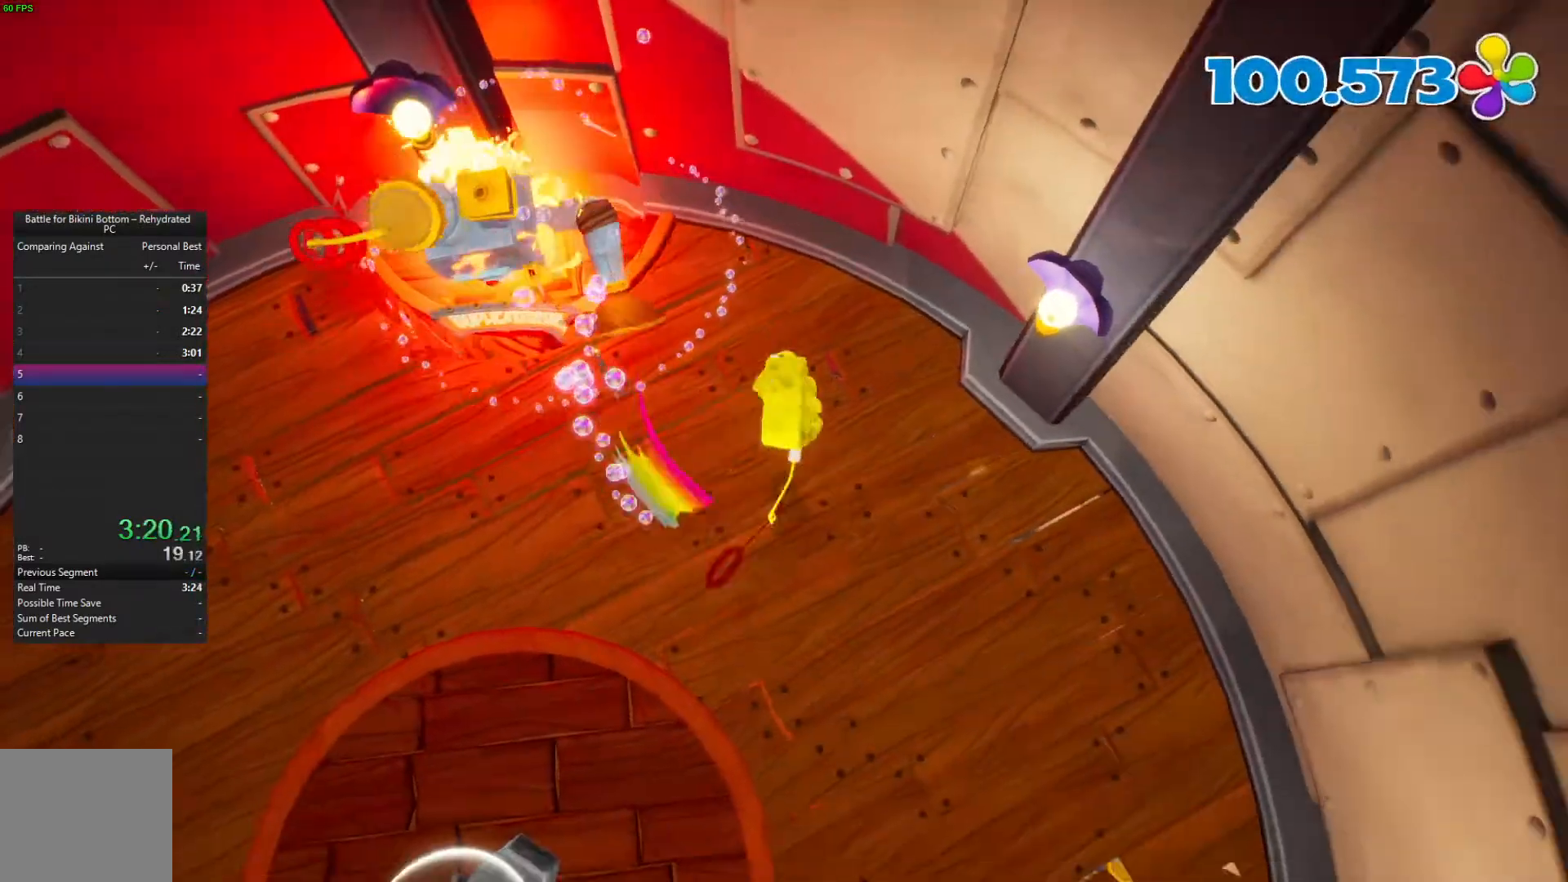
{"buttons": [], "left_stick": "down-right", "right_stick": "right", "events": [[233, "right_stick", "up-right"], [500, "right_stick", "right"]]}
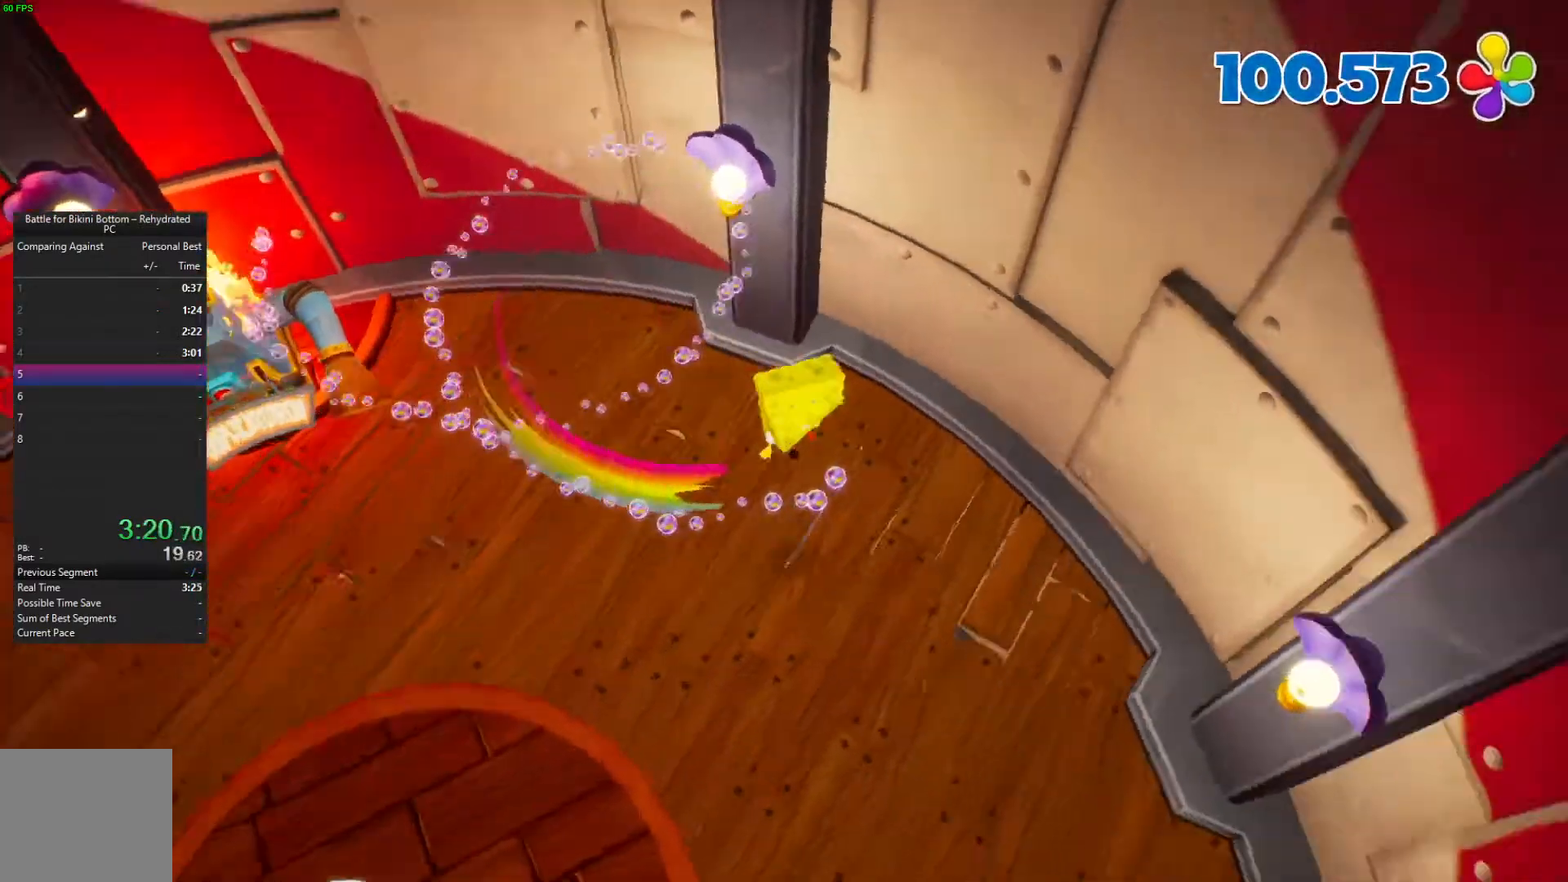
{"buttons": [], "left_stick": "right", "right_stick": "right", "events": [[300, "left_stick", "right"]]}
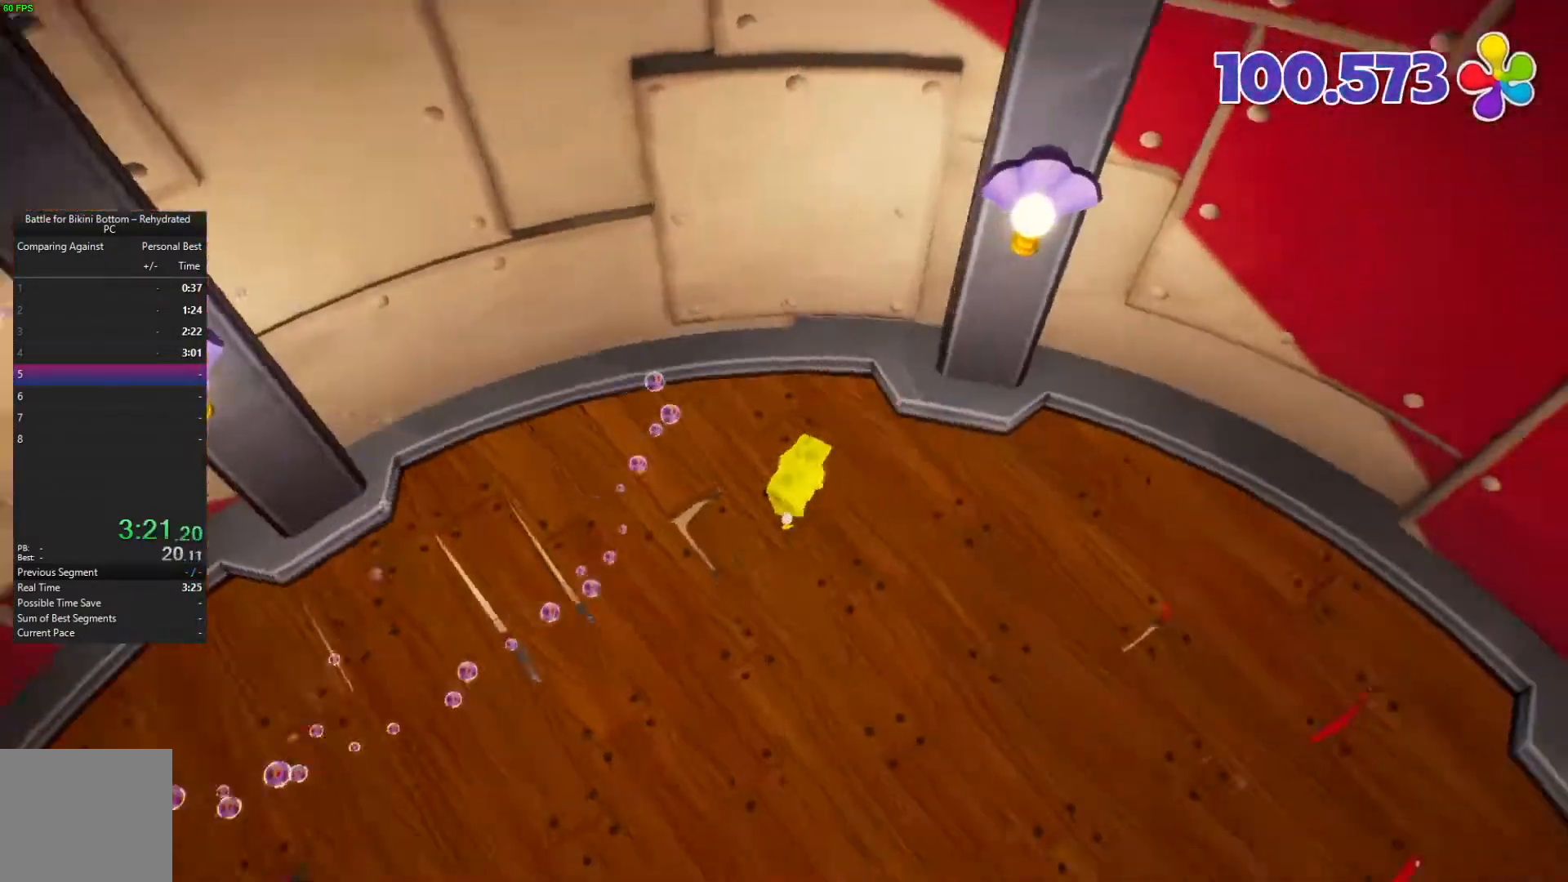
{"buttons": [], "left_stick": "right", "right_stick": "center", "events": [[100, "right_stick", "center"]]}
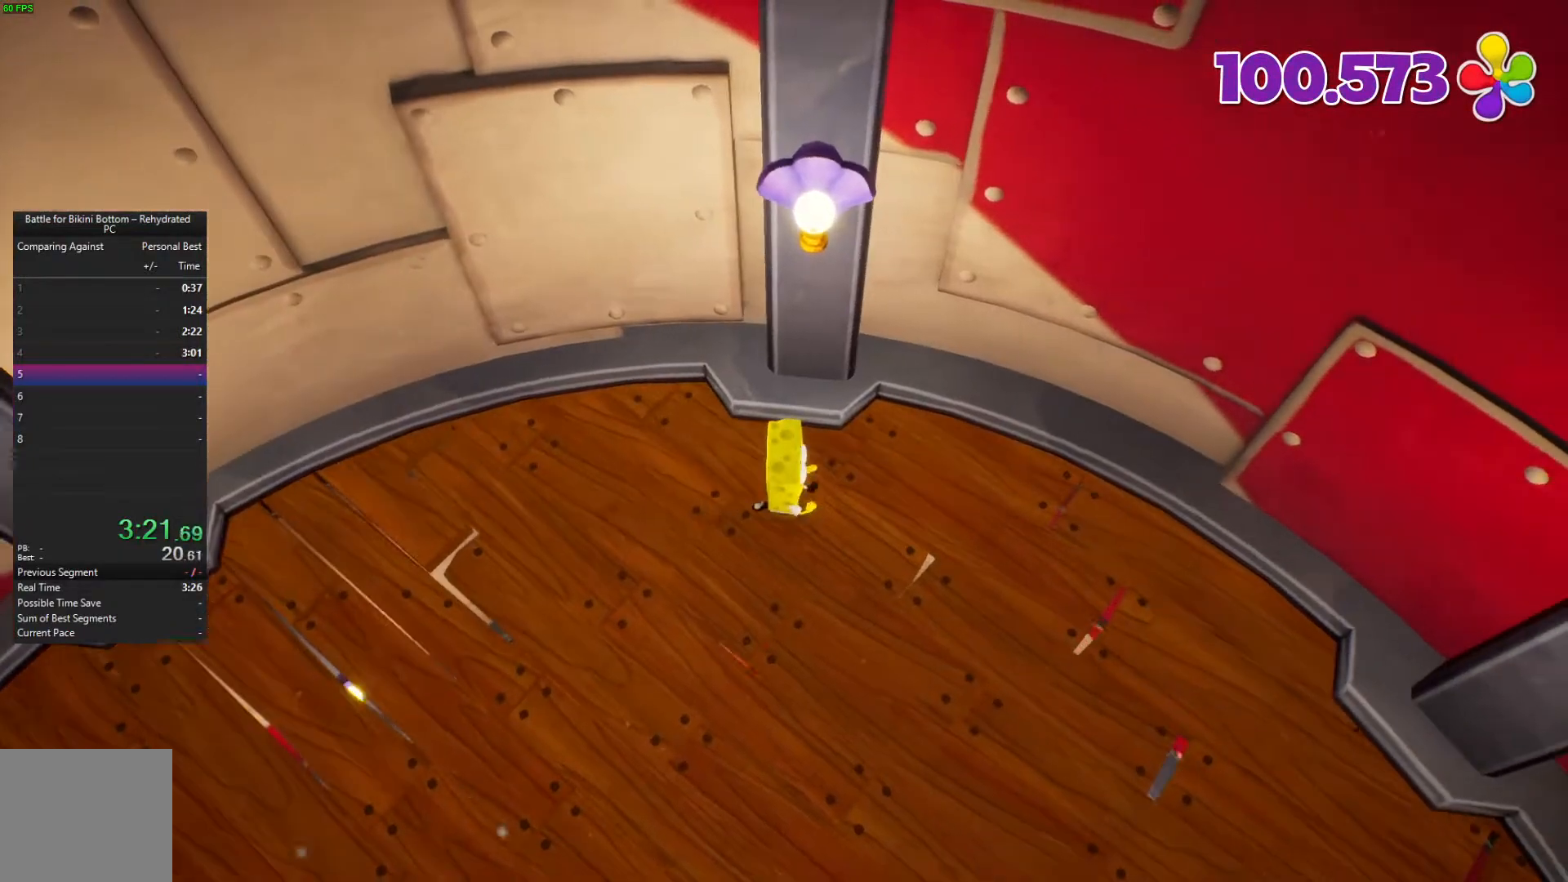
{"buttons": [], "left_stick": "right", "right_stick": "center", "events": []}
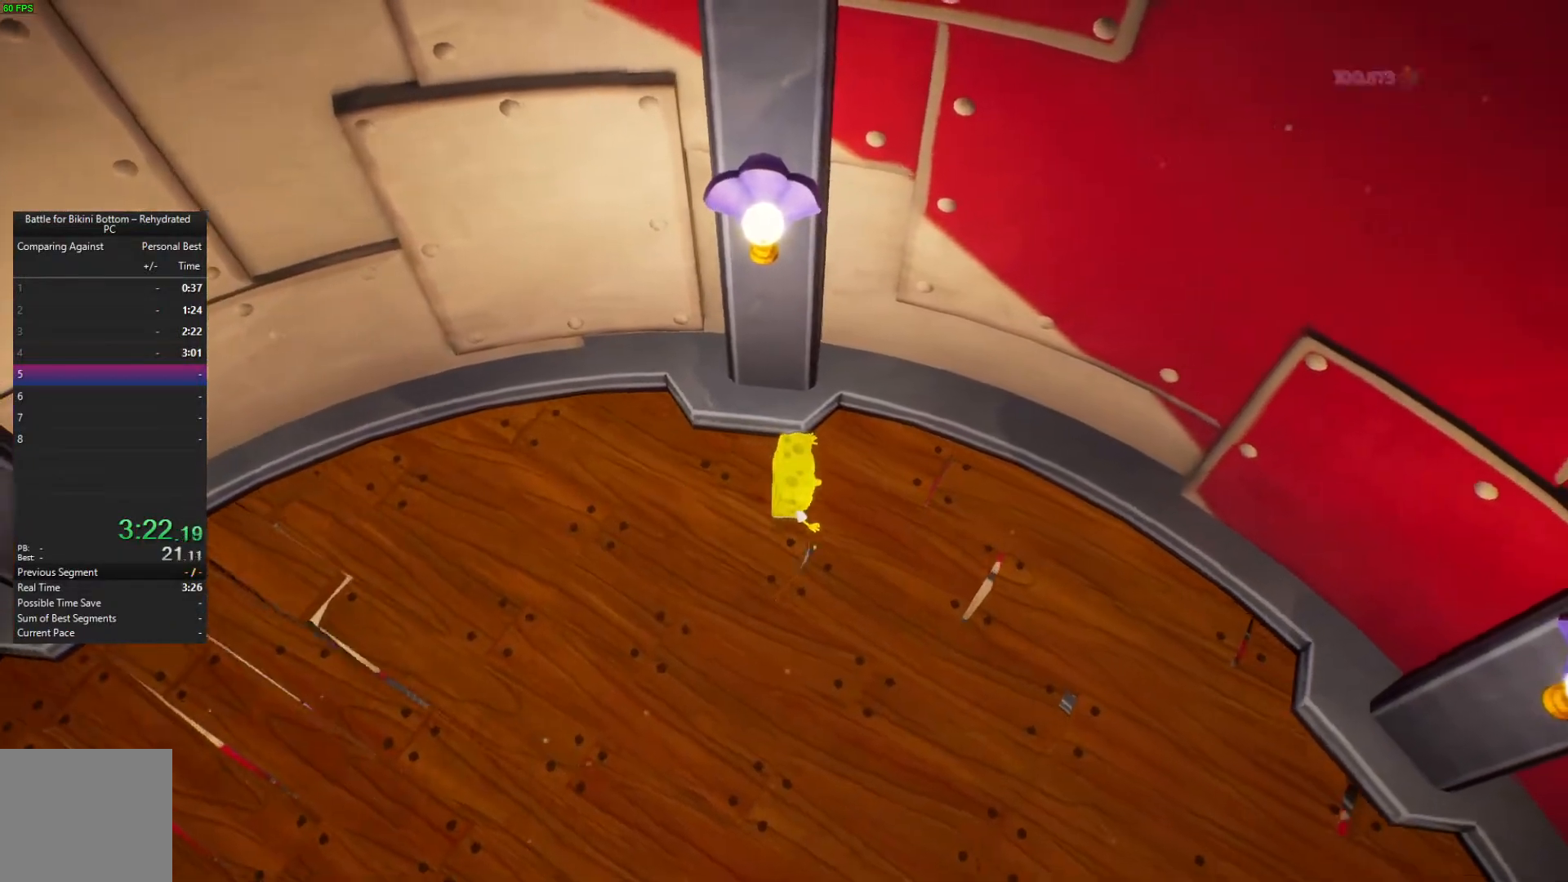
{"buttons": [], "left_stick": "right", "right_stick": "center", "events": []}
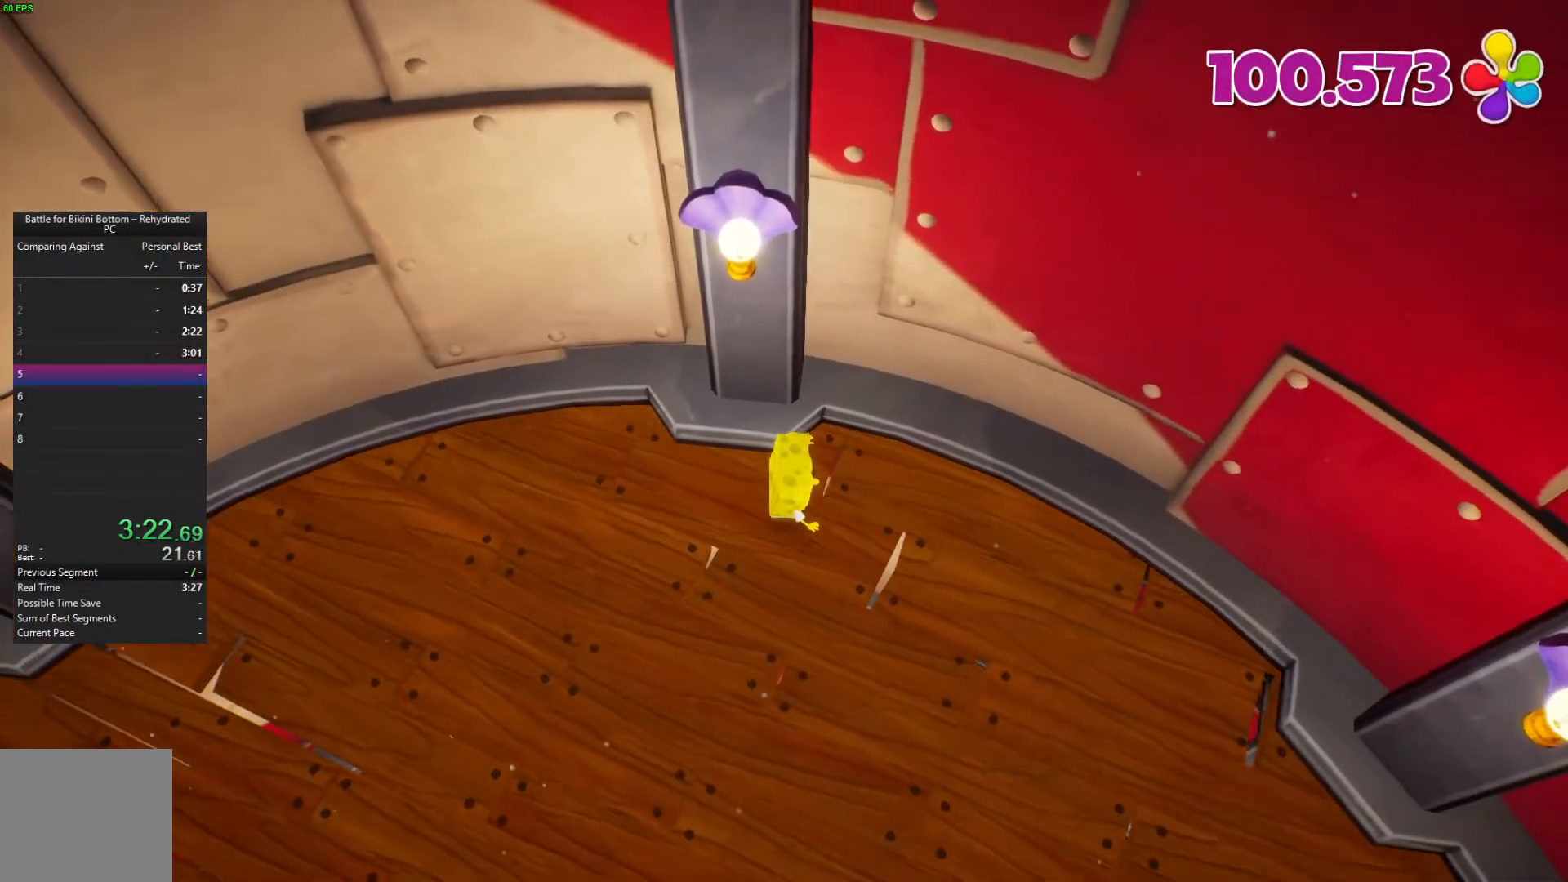
{"buttons": [], "left_stick": "right", "right_stick": "center", "events": []}
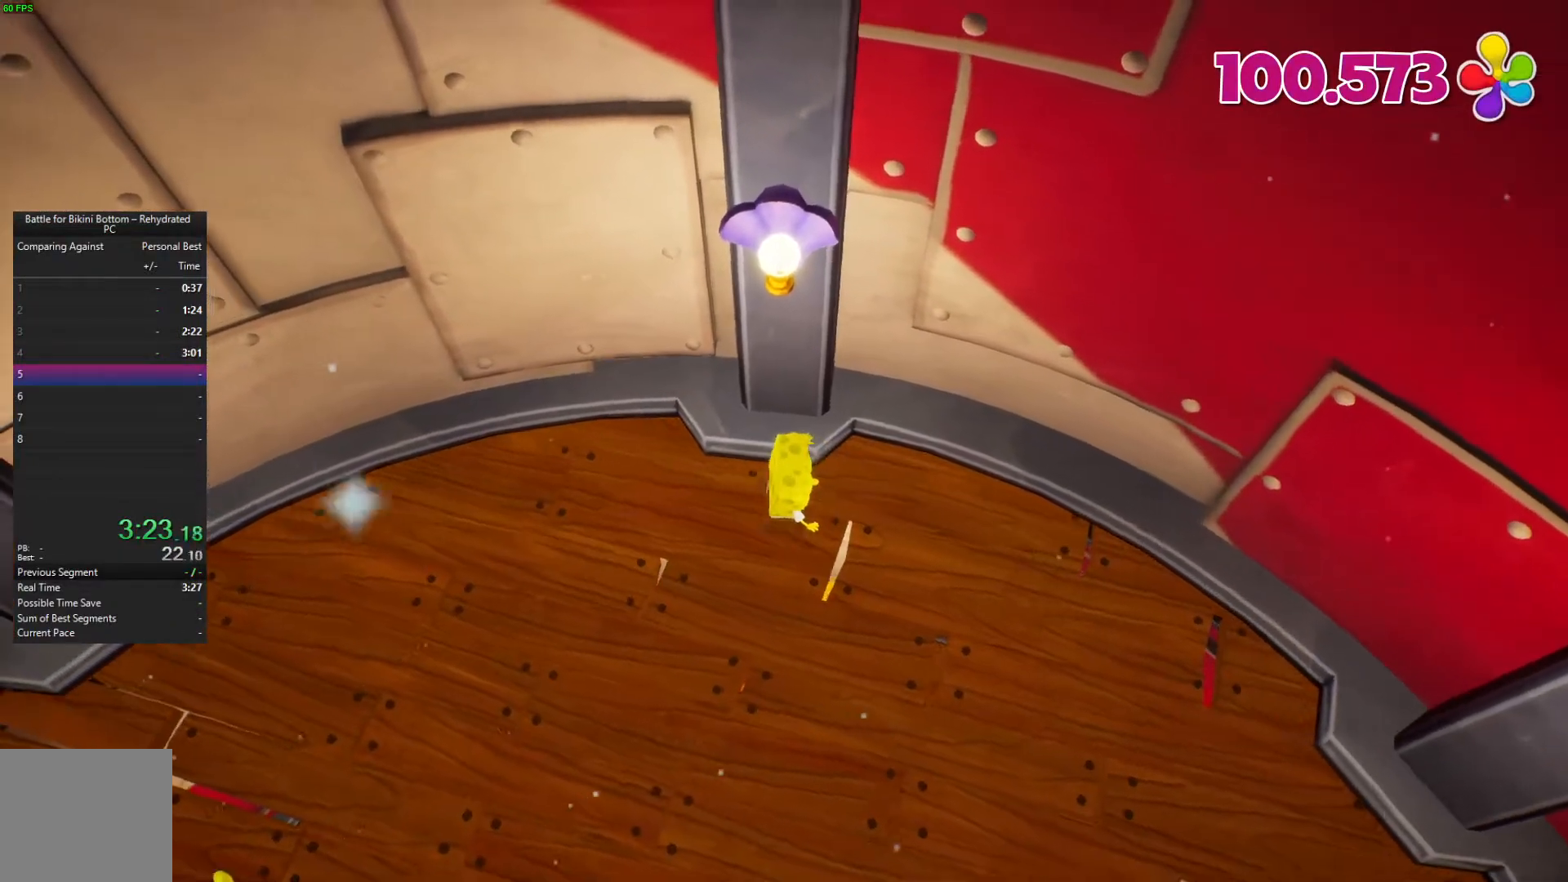
{"buttons": [], "left_stick": "center", "right_stick": "center", "events": [[467, "left_stick", "center"]]}
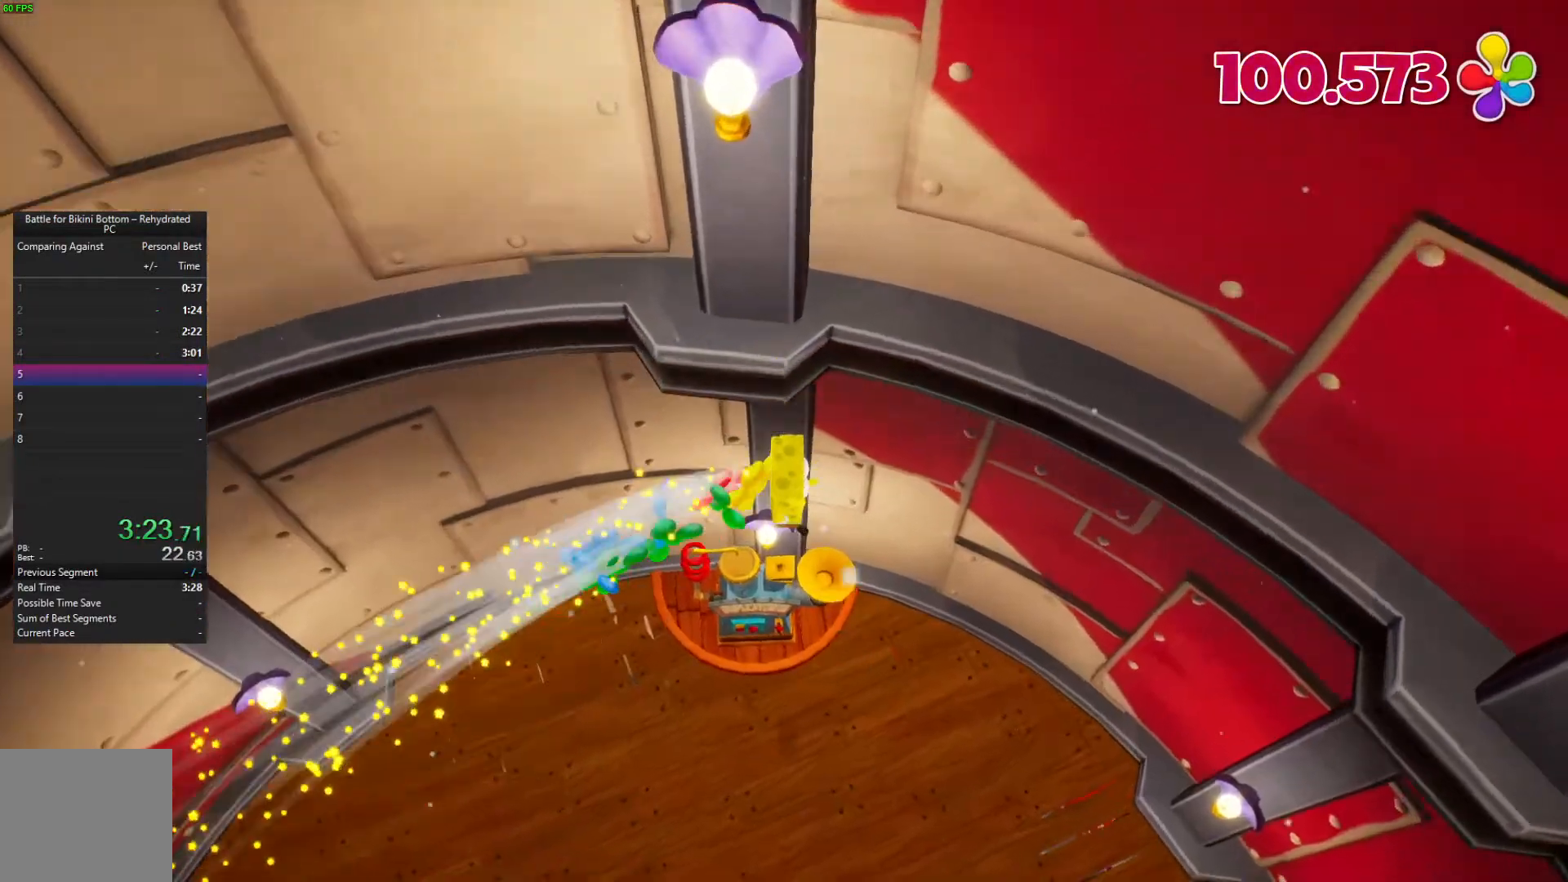
{"buttons": [], "left_stick": "down-right", "right_stick": "center", "events": [[200, "left_stick", "up-left"], [300, "X", "down"], [400, "X", "up"], [400, "left_stick", "down-right"]]}
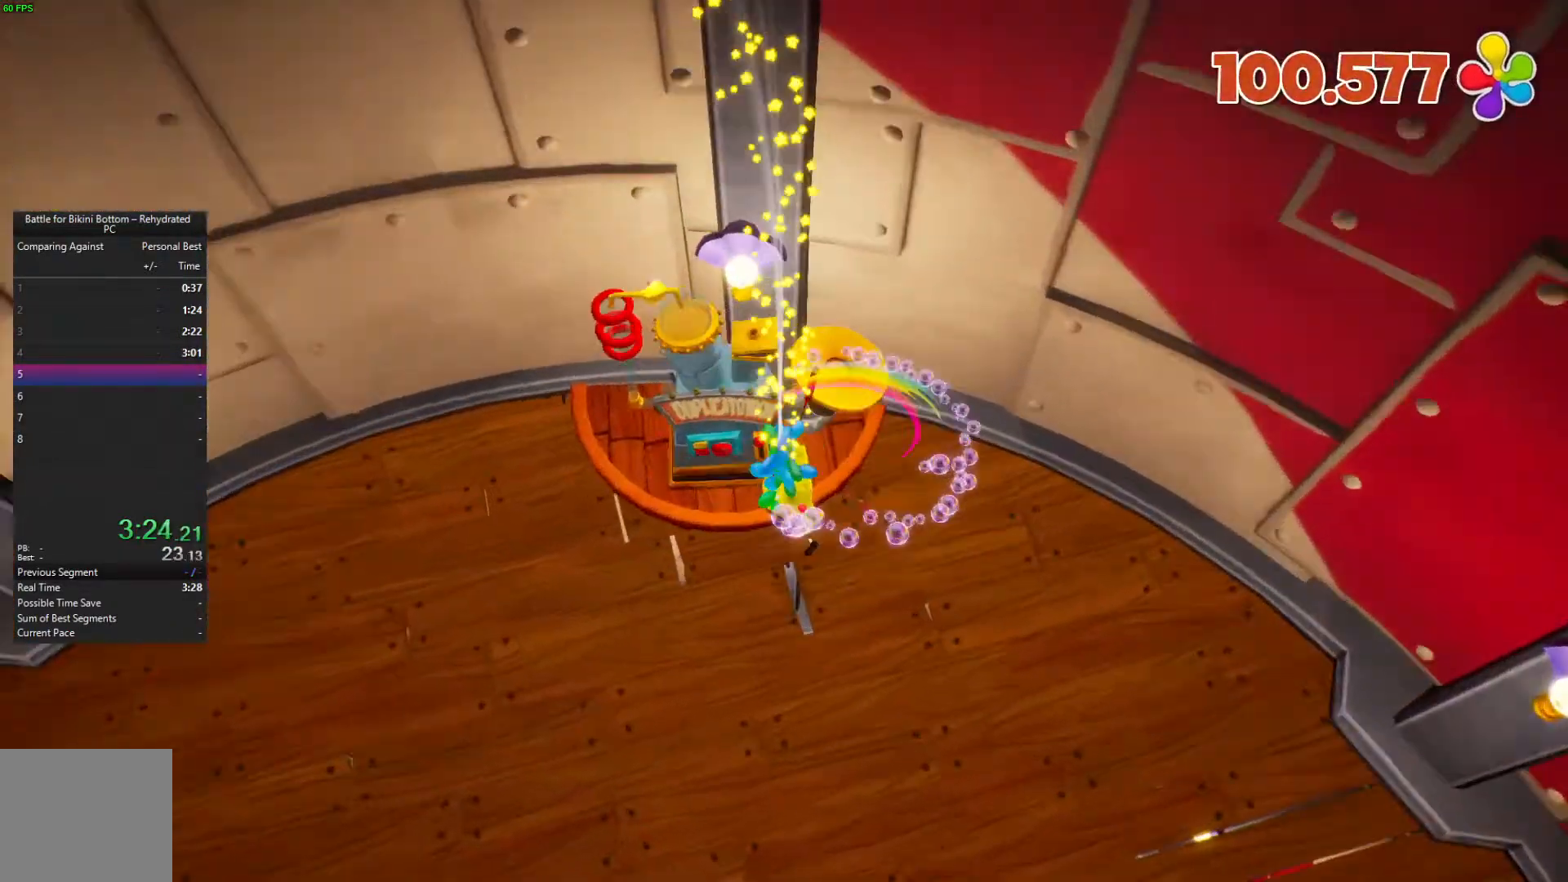
{"buttons": [], "left_stick": "down-right", "right_stick": "right", "events": [[100, "right_stick", "right"]]}
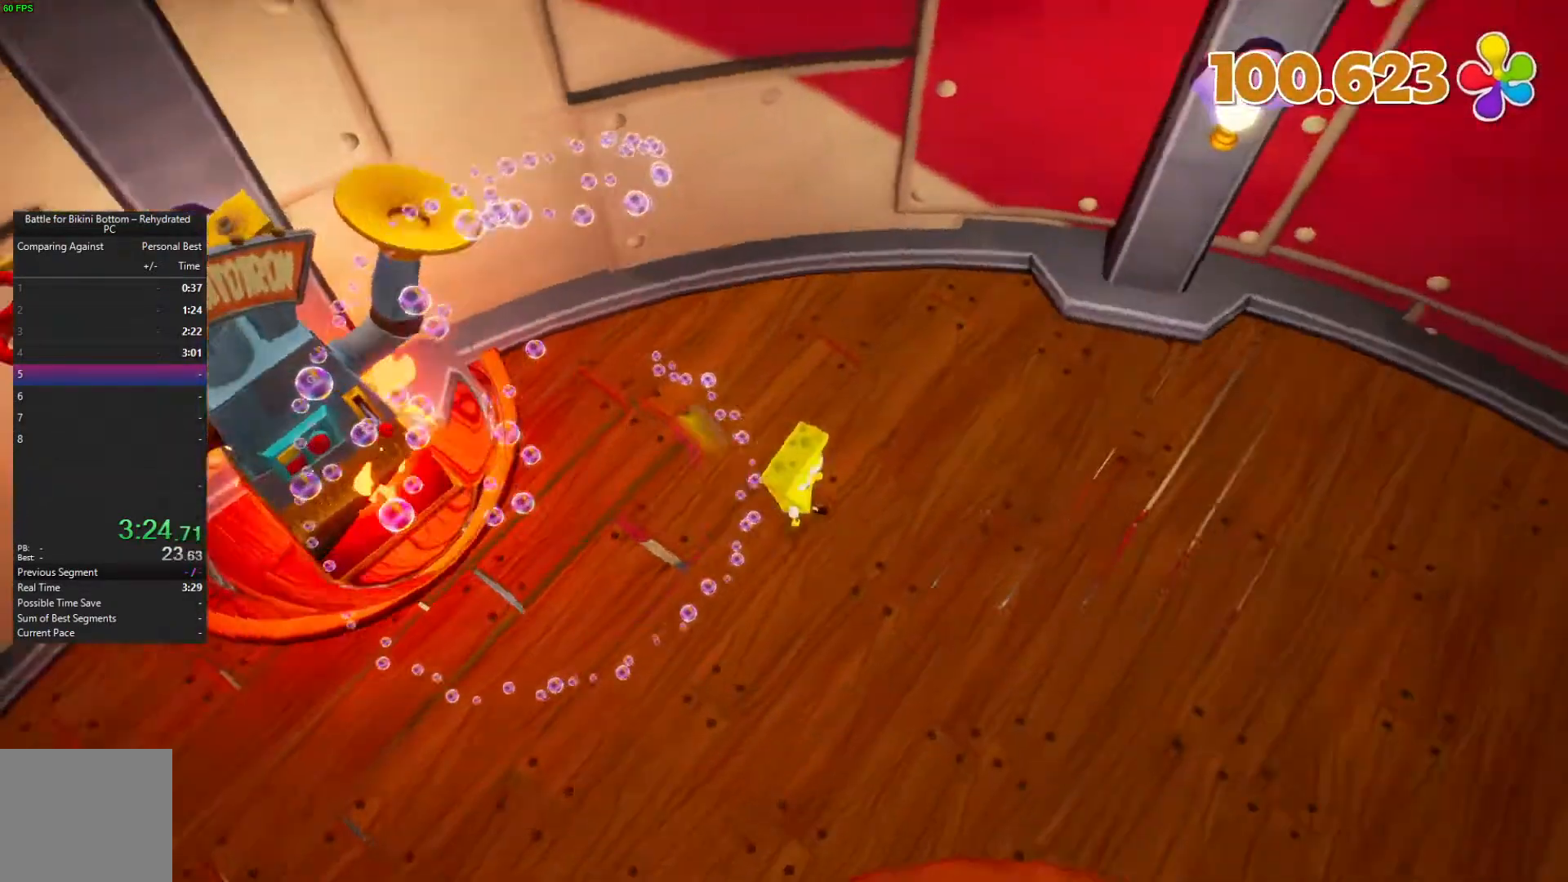
{"buttons": [], "left_stick": "up-right", "right_stick": "center", "events": [[33, "left_stick", "right"], [367, "left_stick", "up-right"], [400, "right_stick", "center"]]}
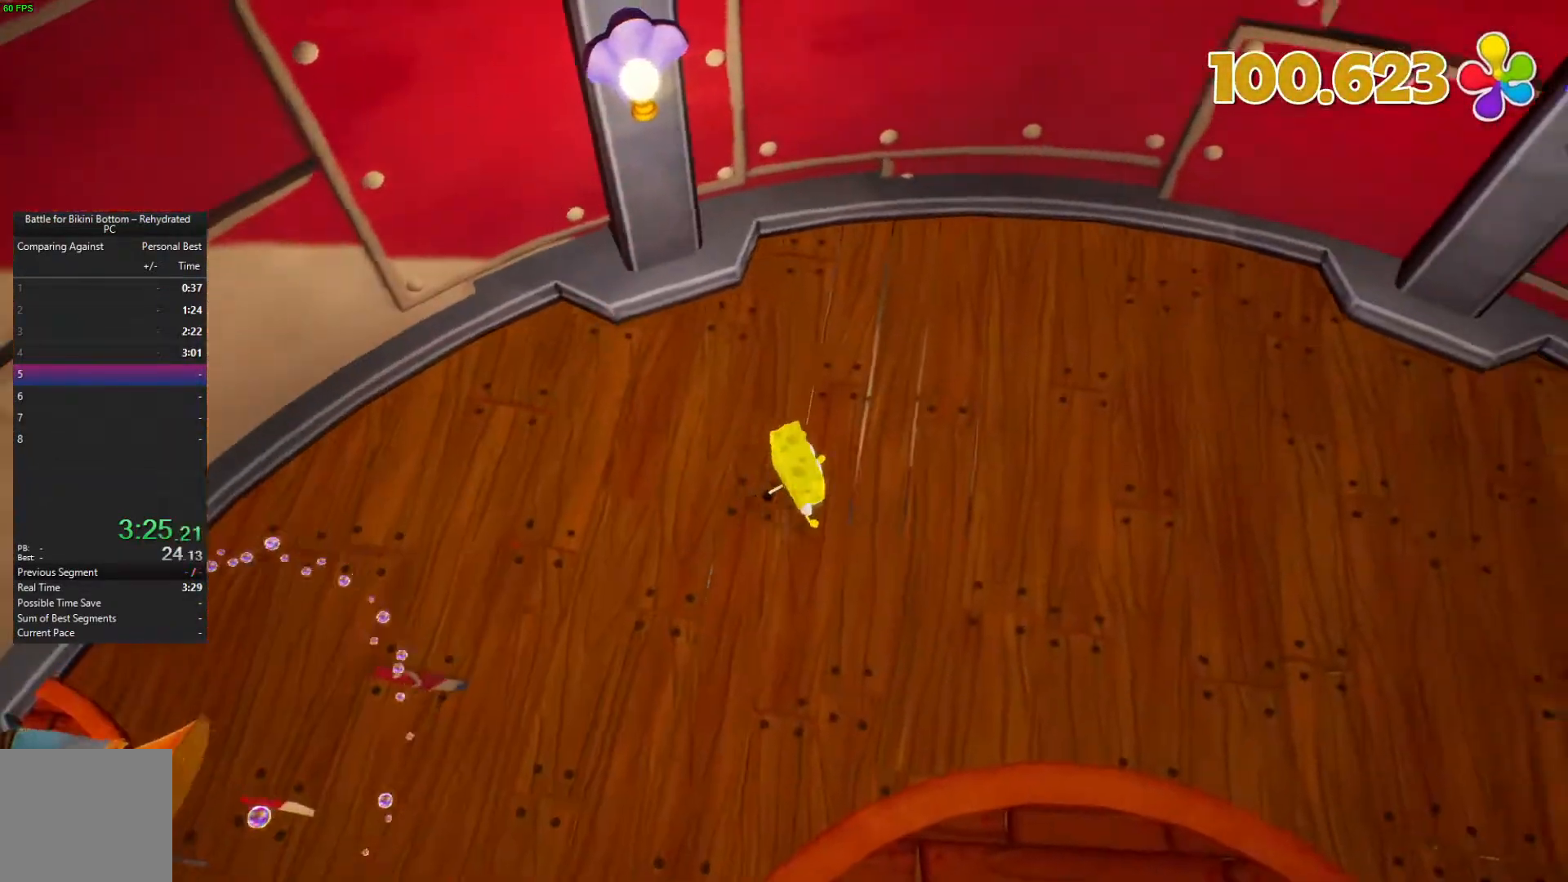
{"buttons": [], "left_stick": "up-right", "right_stick": "right", "events": [[400, "right_stick", "right"]]}
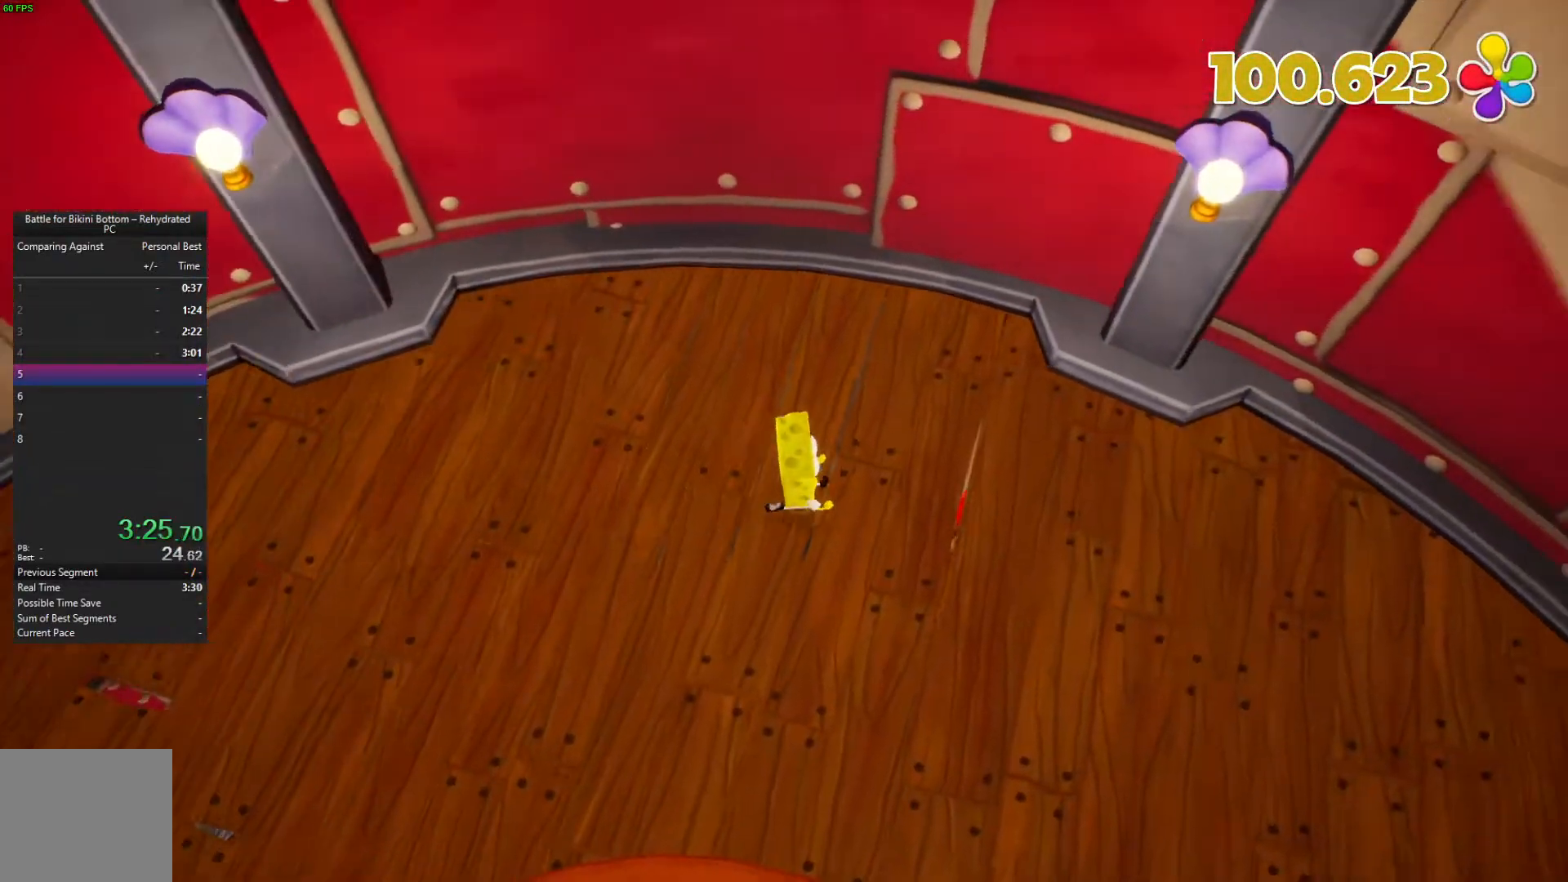
{"buttons": [], "left_stick": "up-left", "right_stick": "center", "events": [[300, "left_stick", "up-left"], [333, "right_stick", "center"]]}